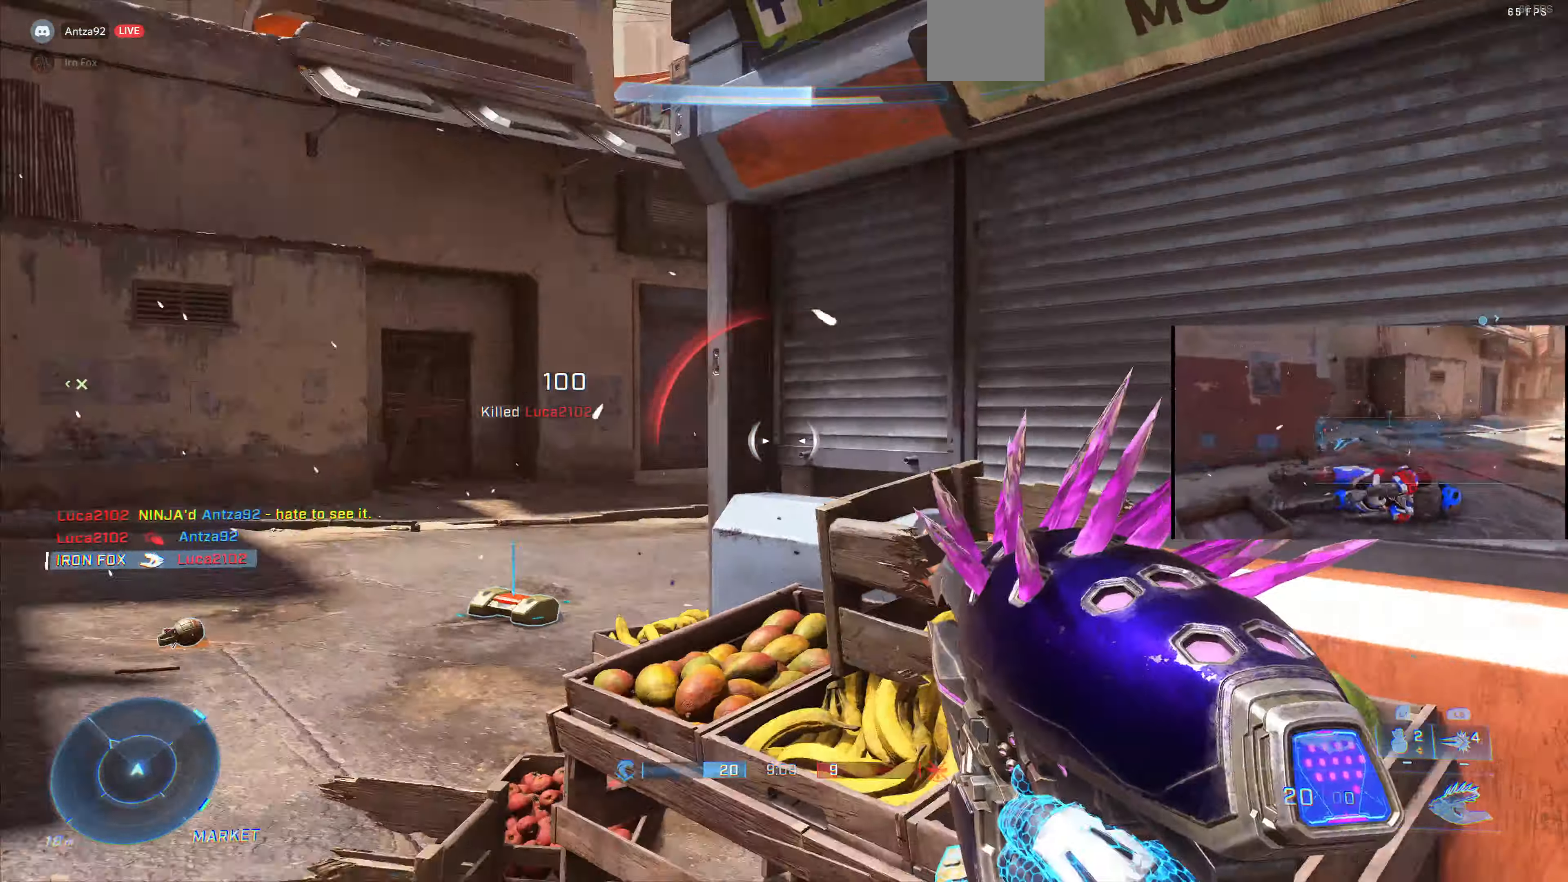
Gameplay with a controller (PlayStation layout); each line is a JSON object with the inputs held at the frame after it. "events" lists button and stick changes between this image and that frame as [ms after this image, input, new state], when the widget could be followed in between.
{"buttons": [], "left_stick": "down-right", "right_stick": "left", "events": [[166, "right_stick", "center"], [466, "right_stick", "left"]]}
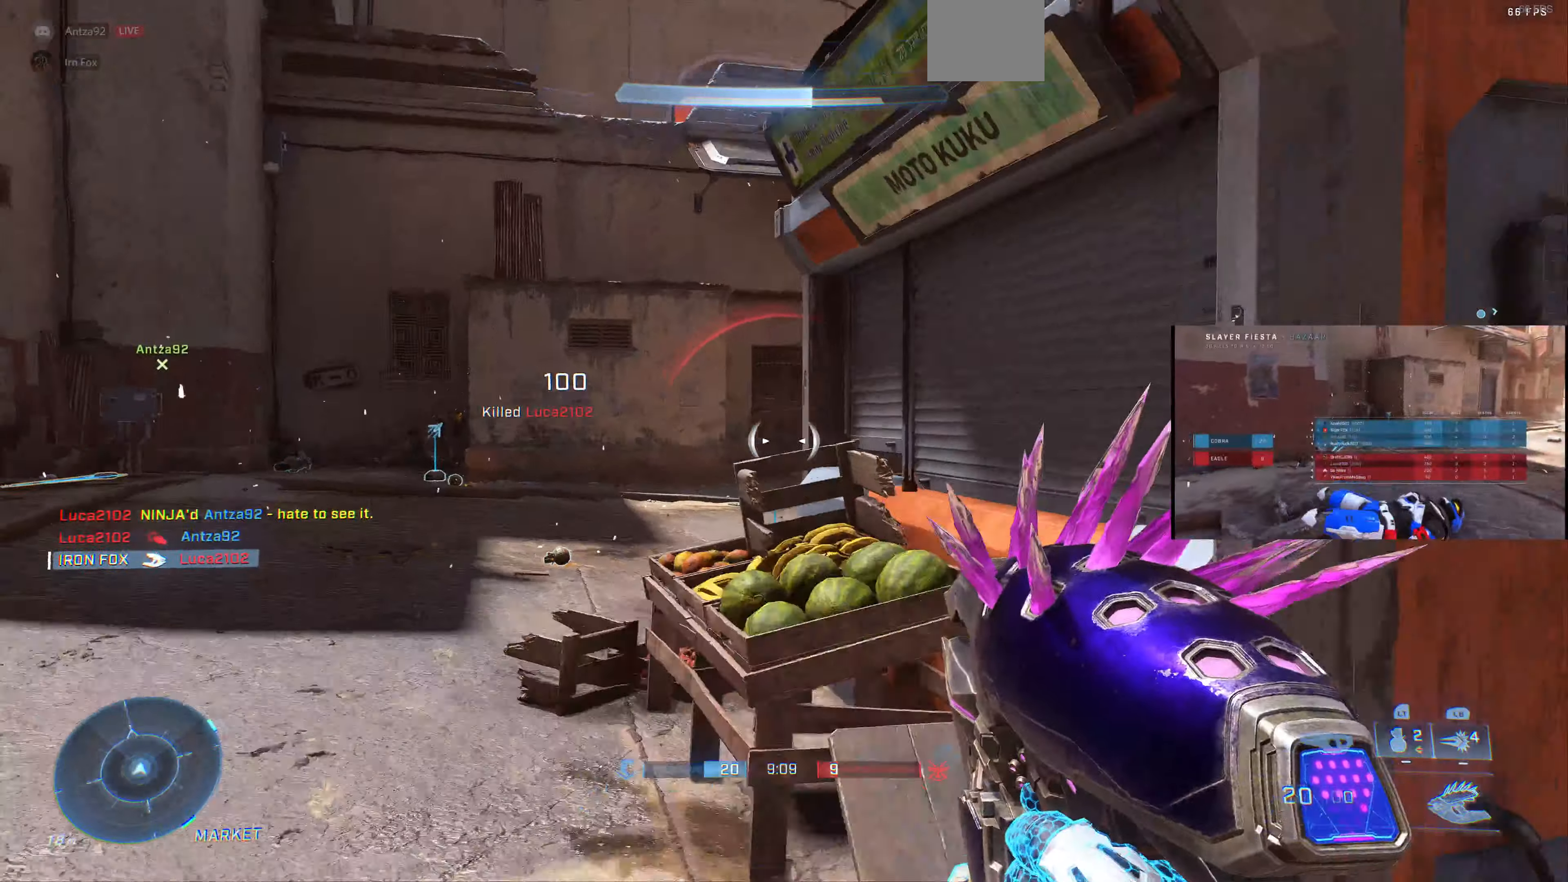
{"buttons": [], "left_stick": "center", "right_stick": "center", "events": [[200, "right_stick", "center"], [300, "left_stick", "down"], [400, "left_stick", "center"]]}
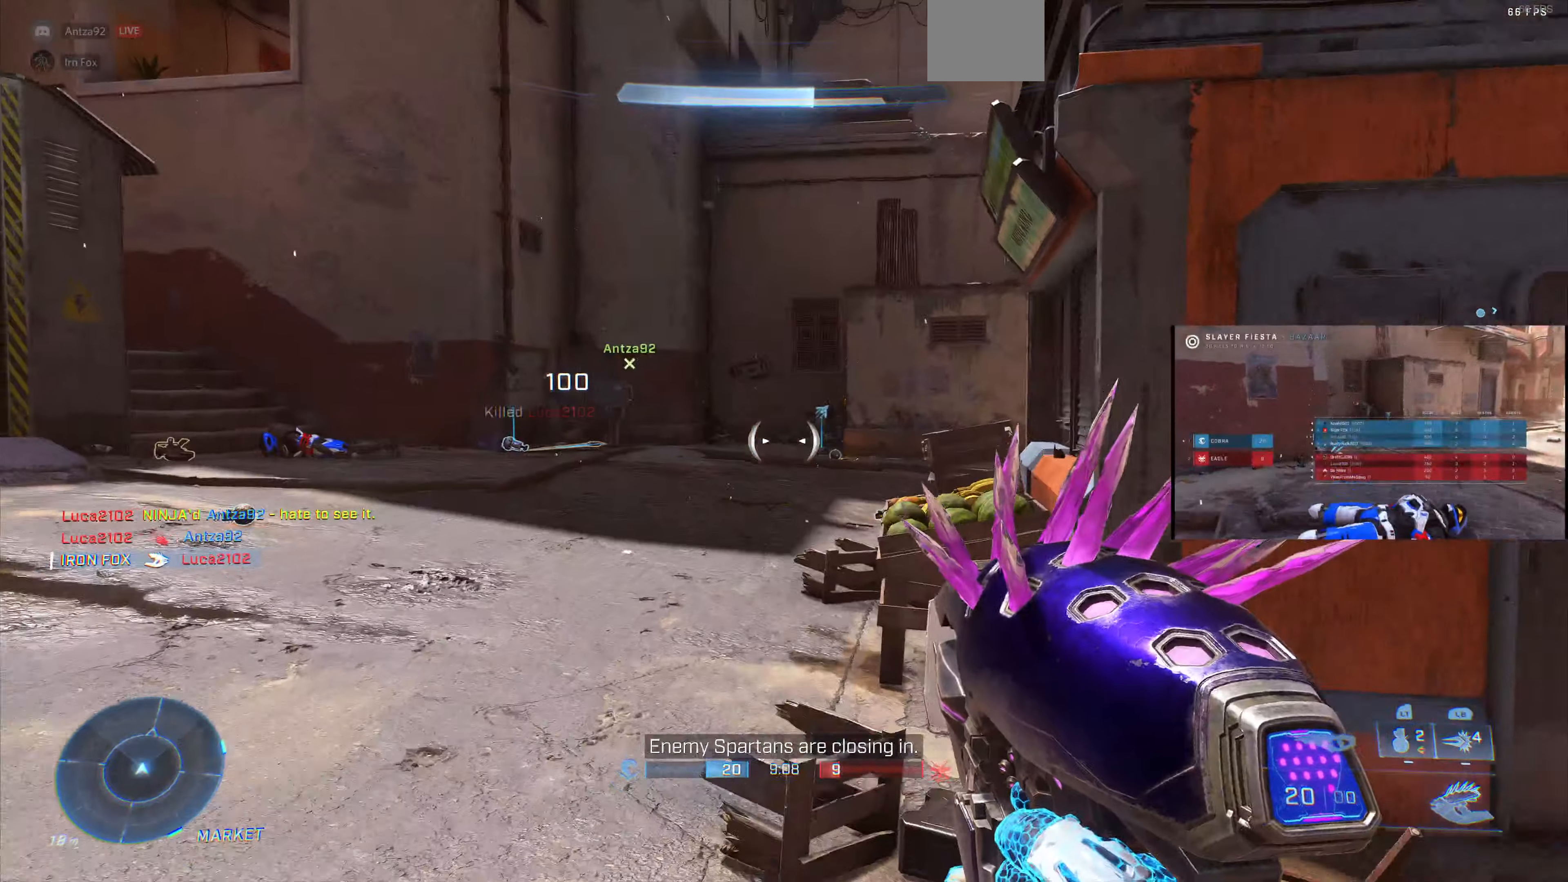
{"buttons": [], "left_stick": "up-left", "right_stick": "center", "events": [[100, "right_stick", "left"], [166, "left_stick", "right"], [300, "right_stick", "center"], [333, "left_stick", "center"], [500, "left_stick", "up-left"]]}
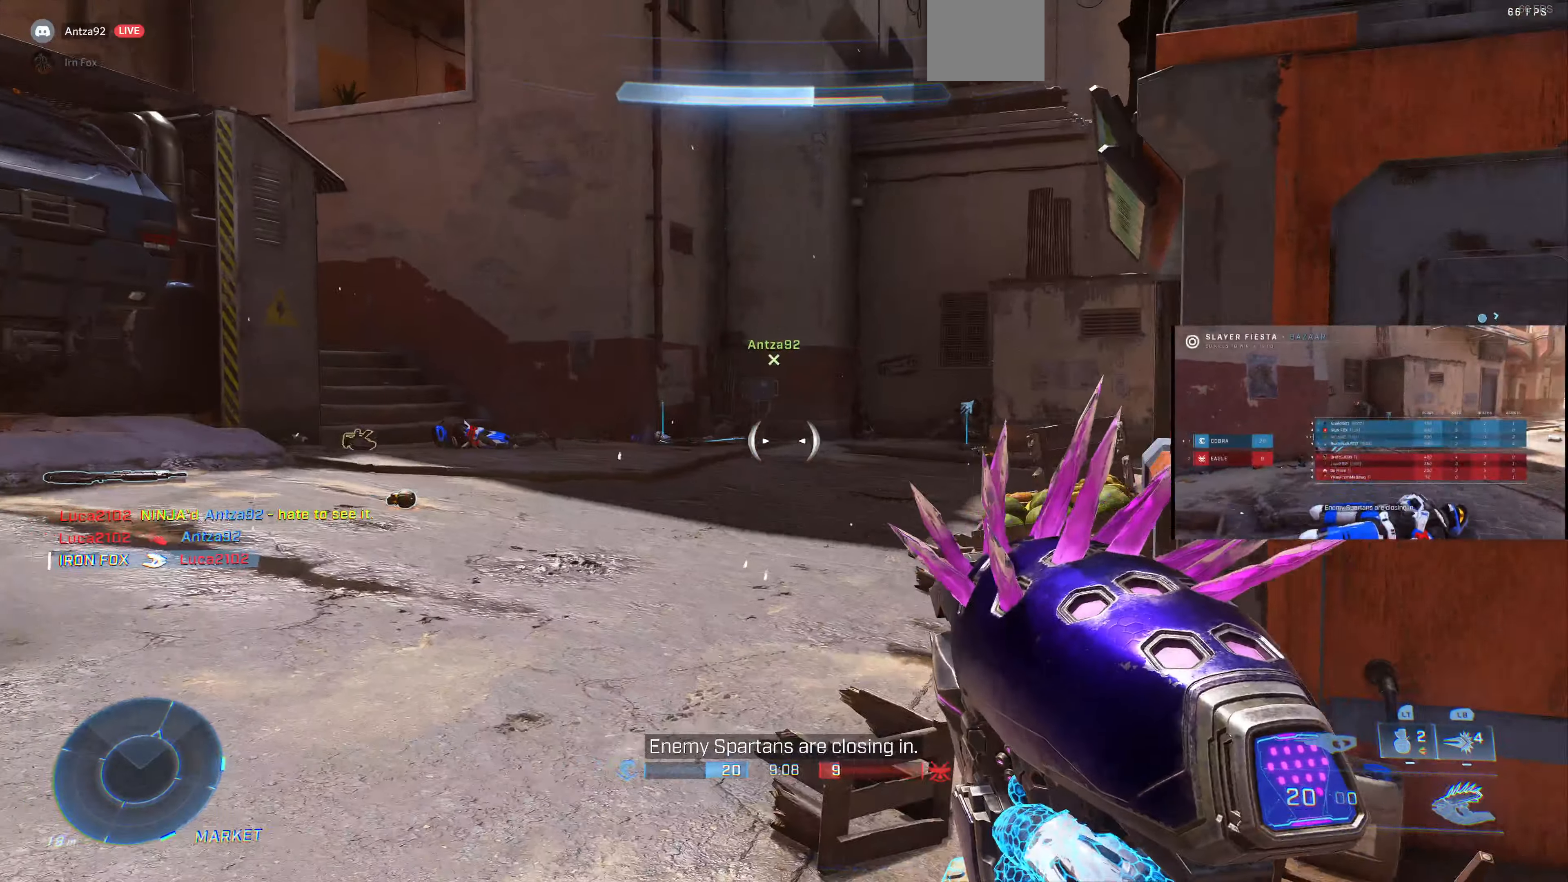
{"buttons": [], "left_stick": "up", "right_stick": "center", "events": [[167, "TRIANGLE", "down"], [200, "left_stick", "up"], [234, "TRIANGLE", "up"], [300, "SQUARE", "down"], [434, "SQUARE", "up"]]}
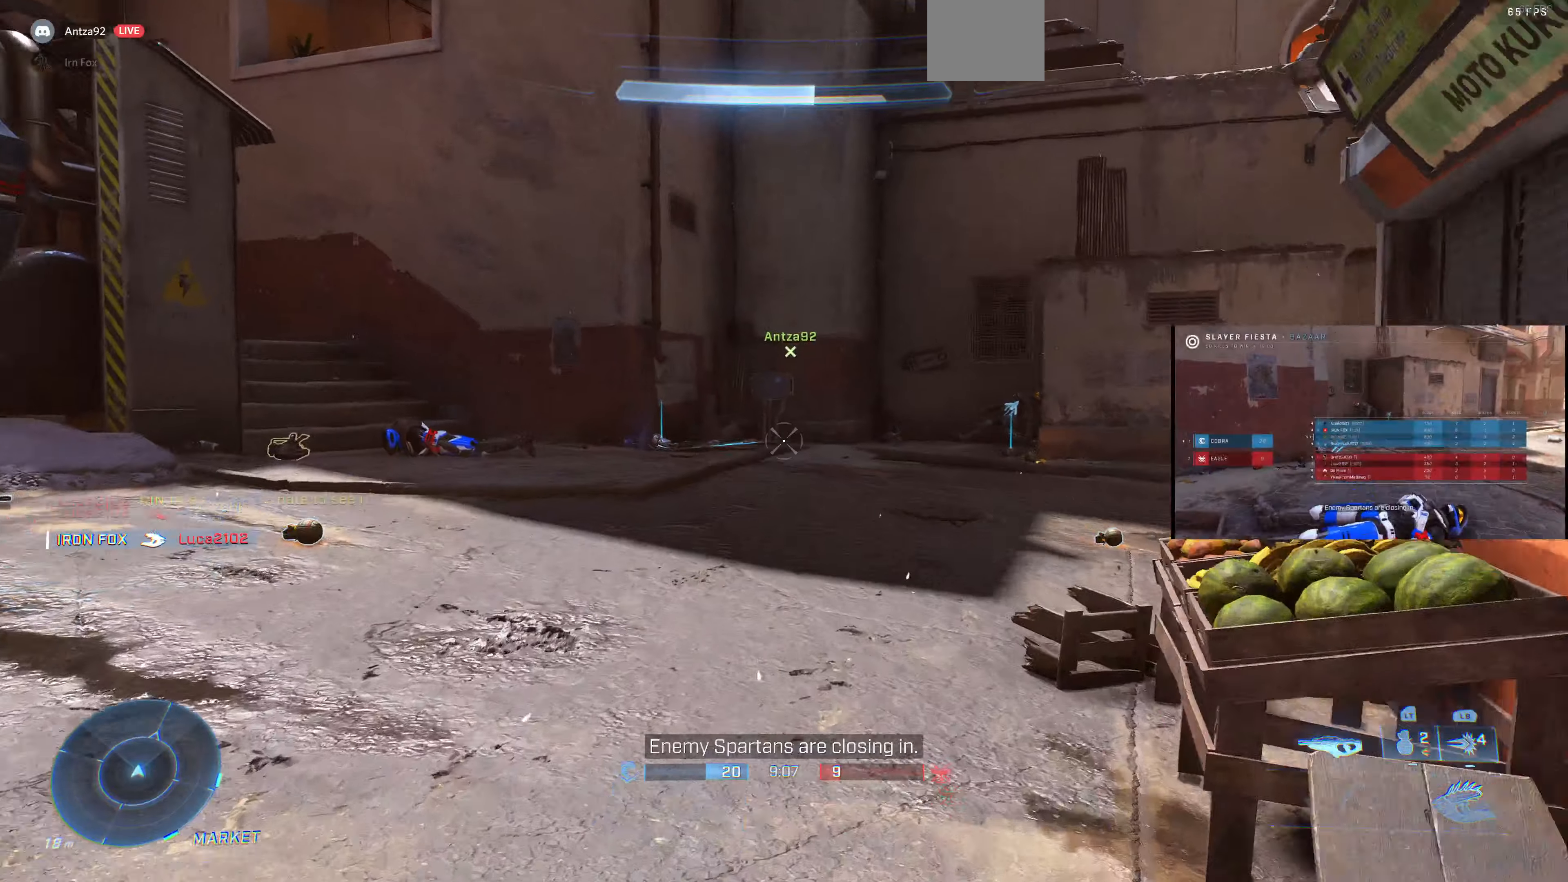
{"buttons": [], "left_stick": "up", "right_stick": "right", "events": [[234, "right_stick", "left"], [367, "right_stick", "center"], [467, "right_stick", "right"]]}
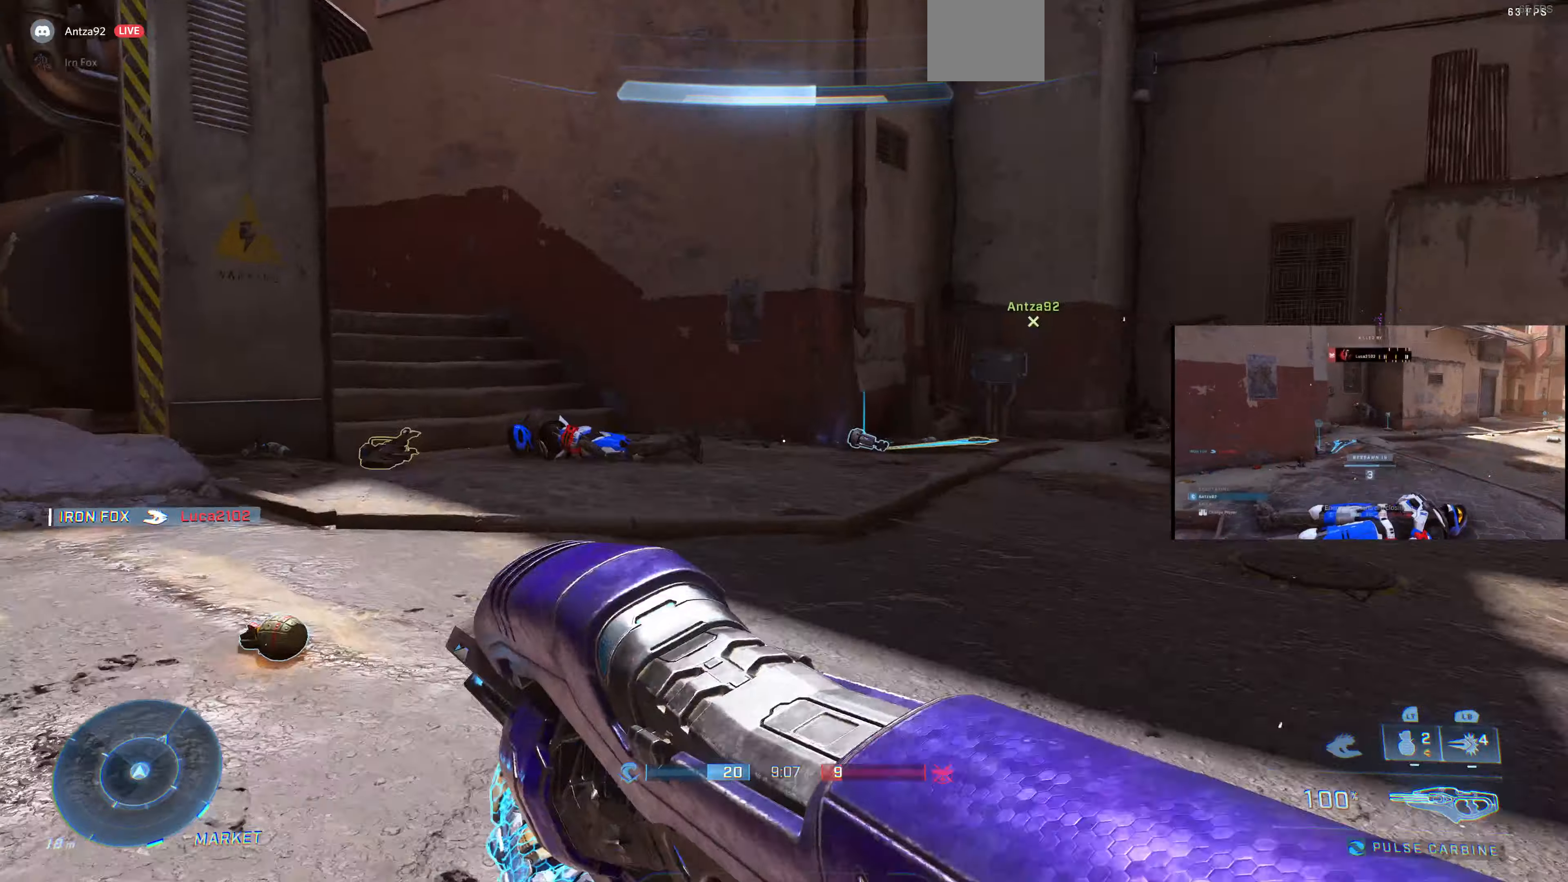
{"buttons": [], "left_stick": "up", "right_stick": "left", "events": [[134, "right_stick", "center"], [500, "right_stick", "left"]]}
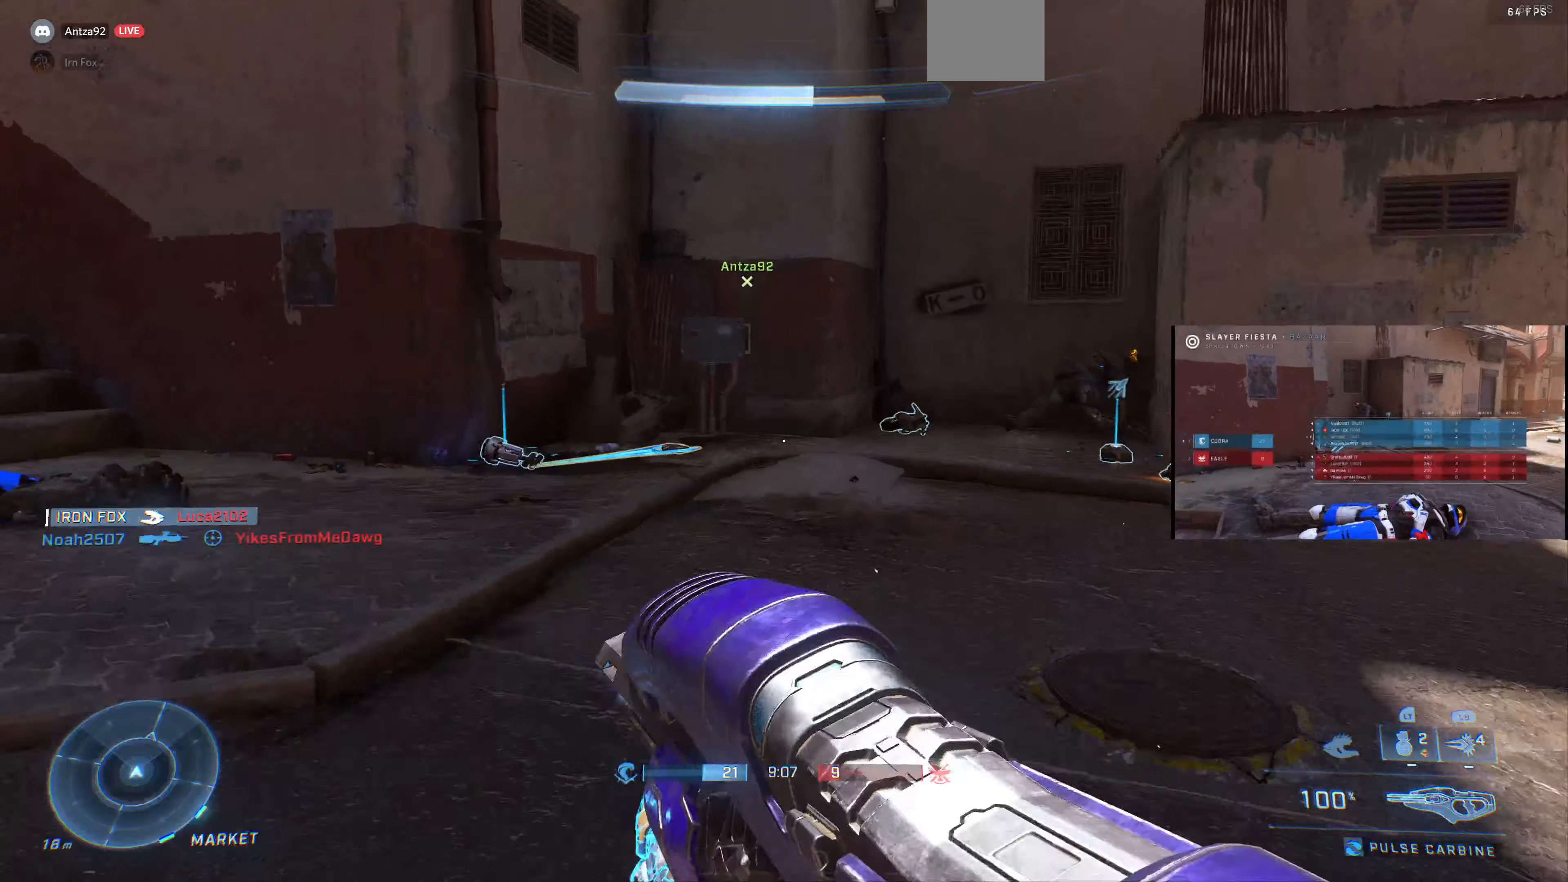
{"buttons": [], "left_stick": "up", "right_stick": "up-left", "events": [[34, "right_stick", "up-left"]]}
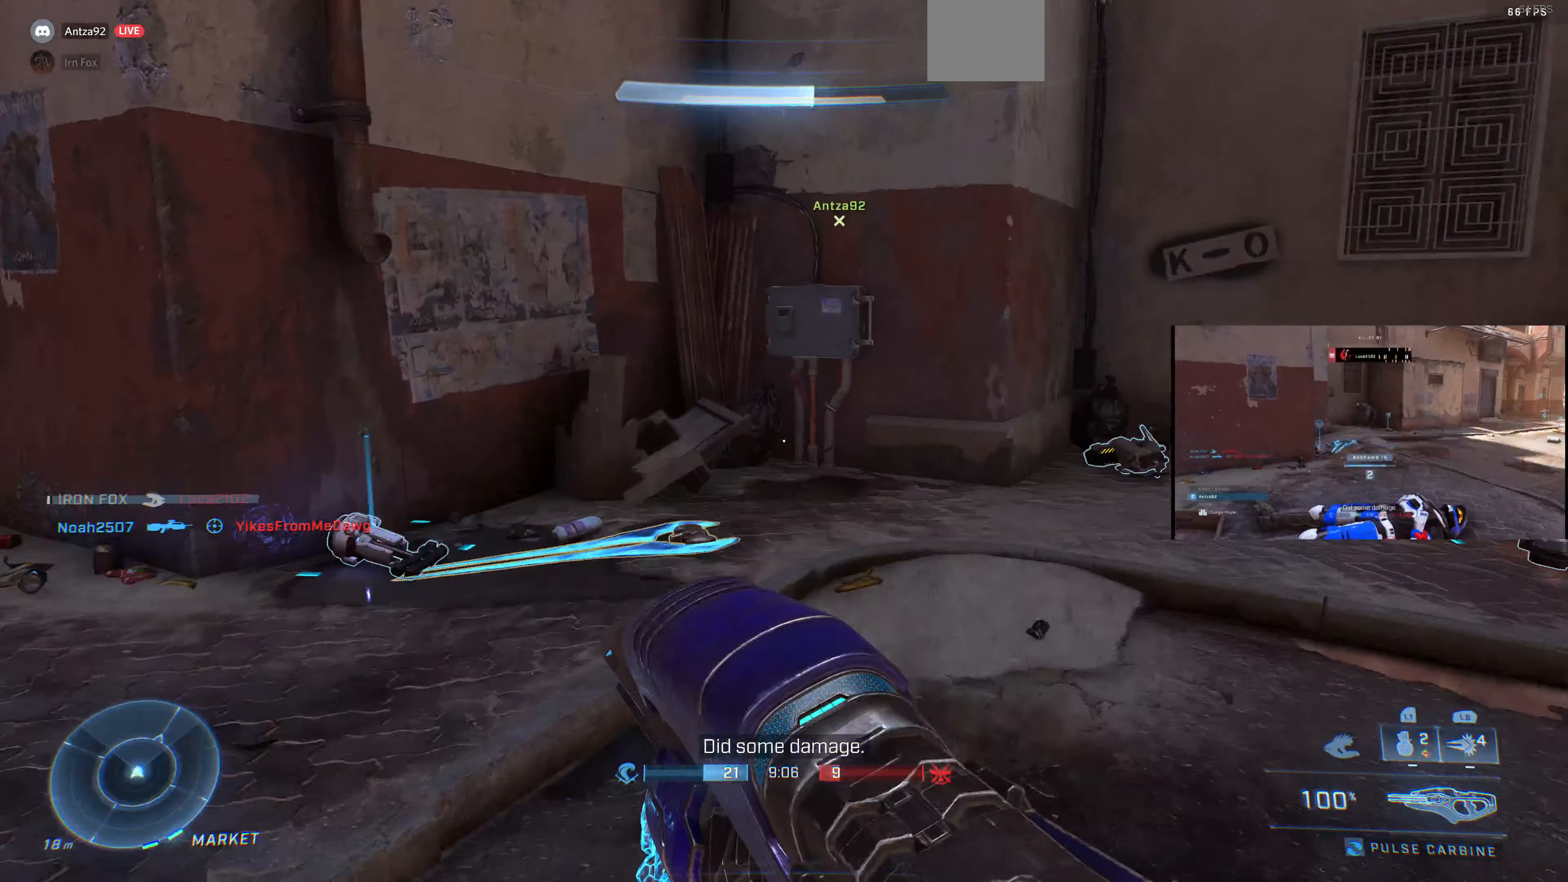
{"buttons": ["R1"], "left_stick": "down", "right_stick": "up-left", "events": [[134, "R1", "down"], [400, "left_stick", "down"]]}
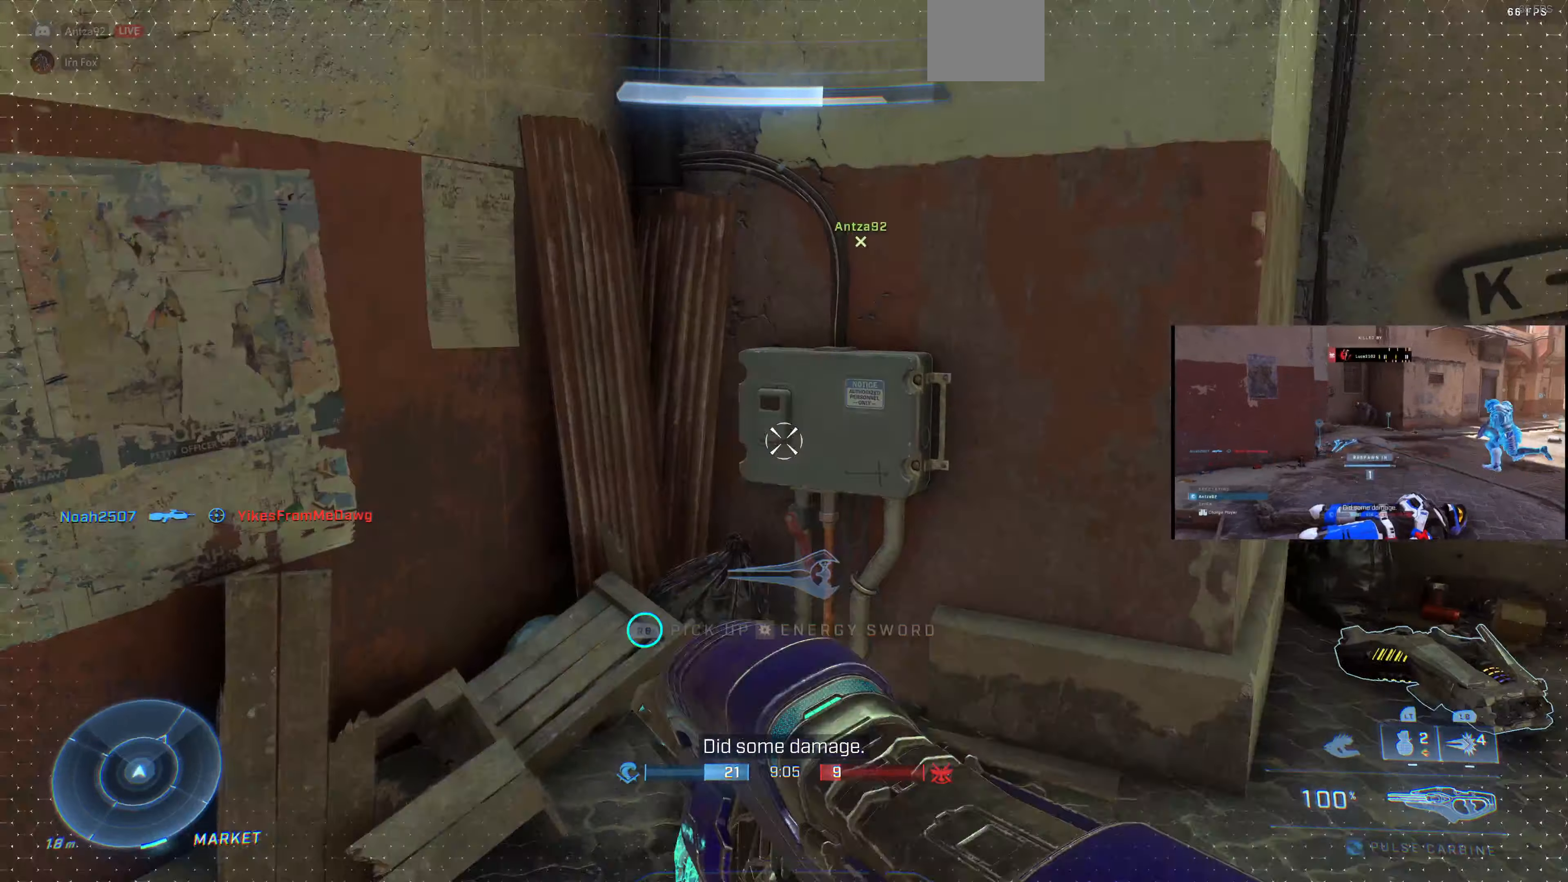
{"buttons": [], "left_stick": "down-left", "right_stick": "left", "events": [[34, "R1", "up"], [67, "right_stick", "left"], [167, "left_stick", "down-left"], [300, "right_stick", "center"], [334, "TRIANGLE", "down"], [400, "TRIANGLE", "up"], [434, "right_stick", "left"]]}
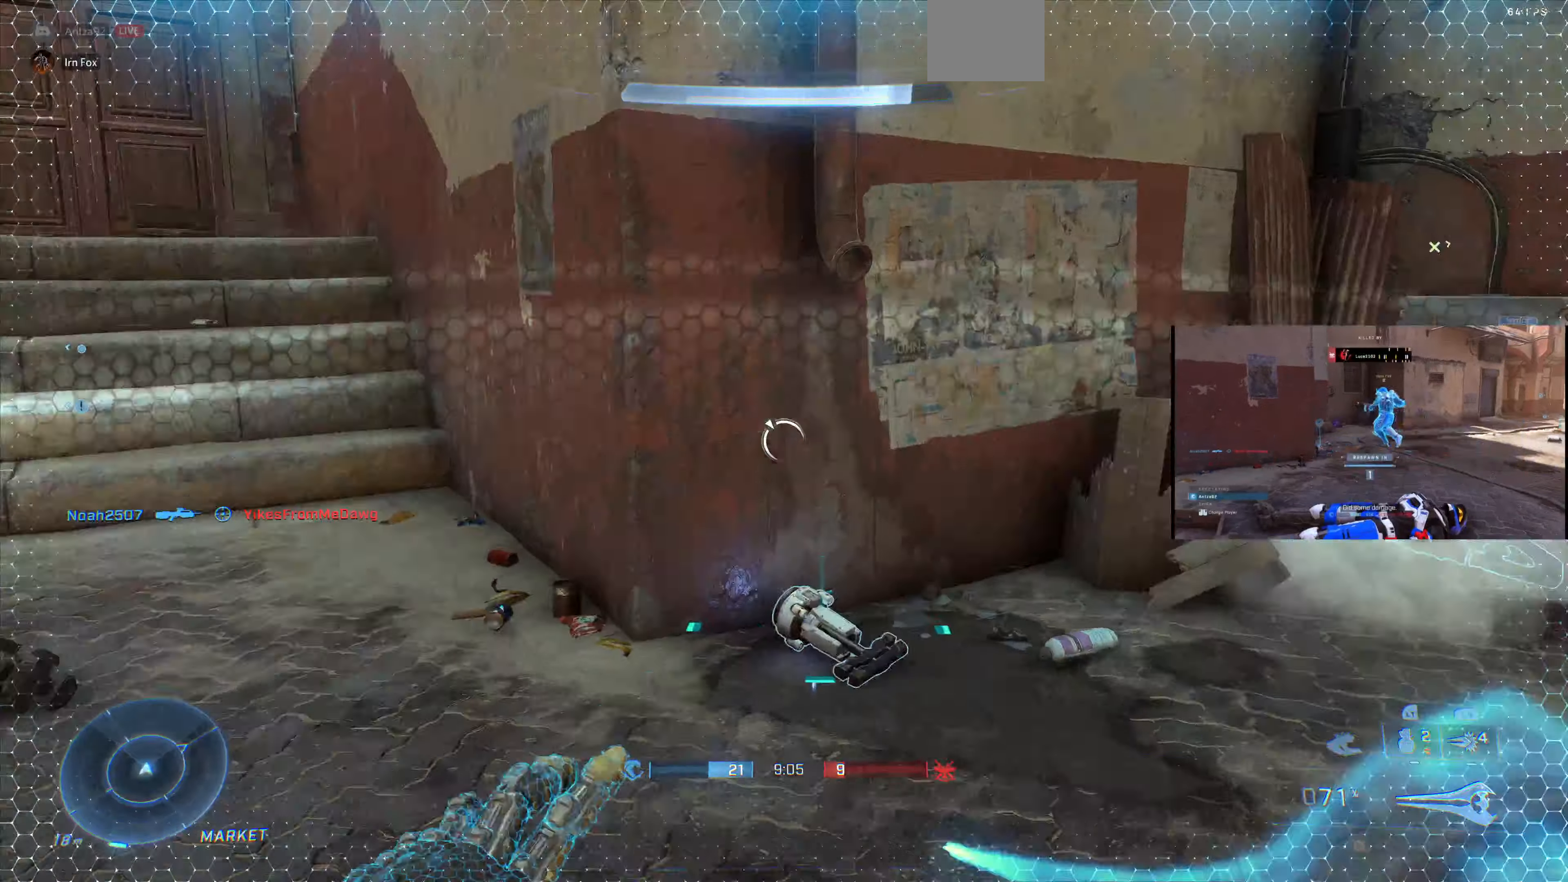
{"buttons": [], "left_stick": "up-left", "right_stick": "center", "events": [[167, "left_stick", "up-left"], [267, "right_stick", "center"]]}
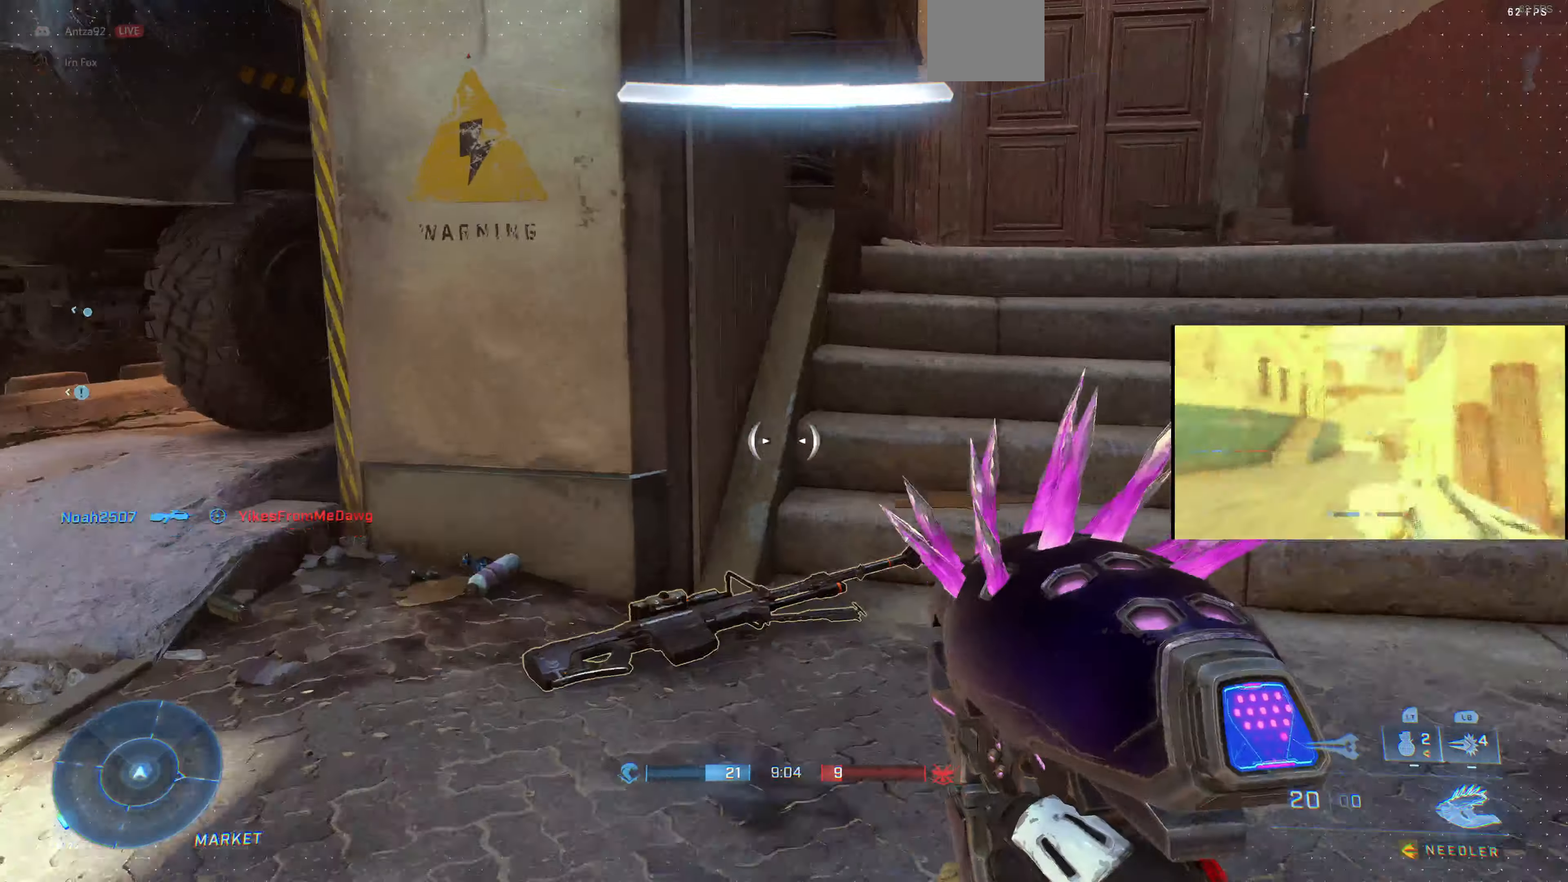
{"buttons": ["R1"], "left_stick": "up", "right_stick": "down-right", "events": [[67, "right_stick", "right"], [167, "R1", "down"], [167, "left_stick", "up"], [200, "right_stick", "down-right"]]}
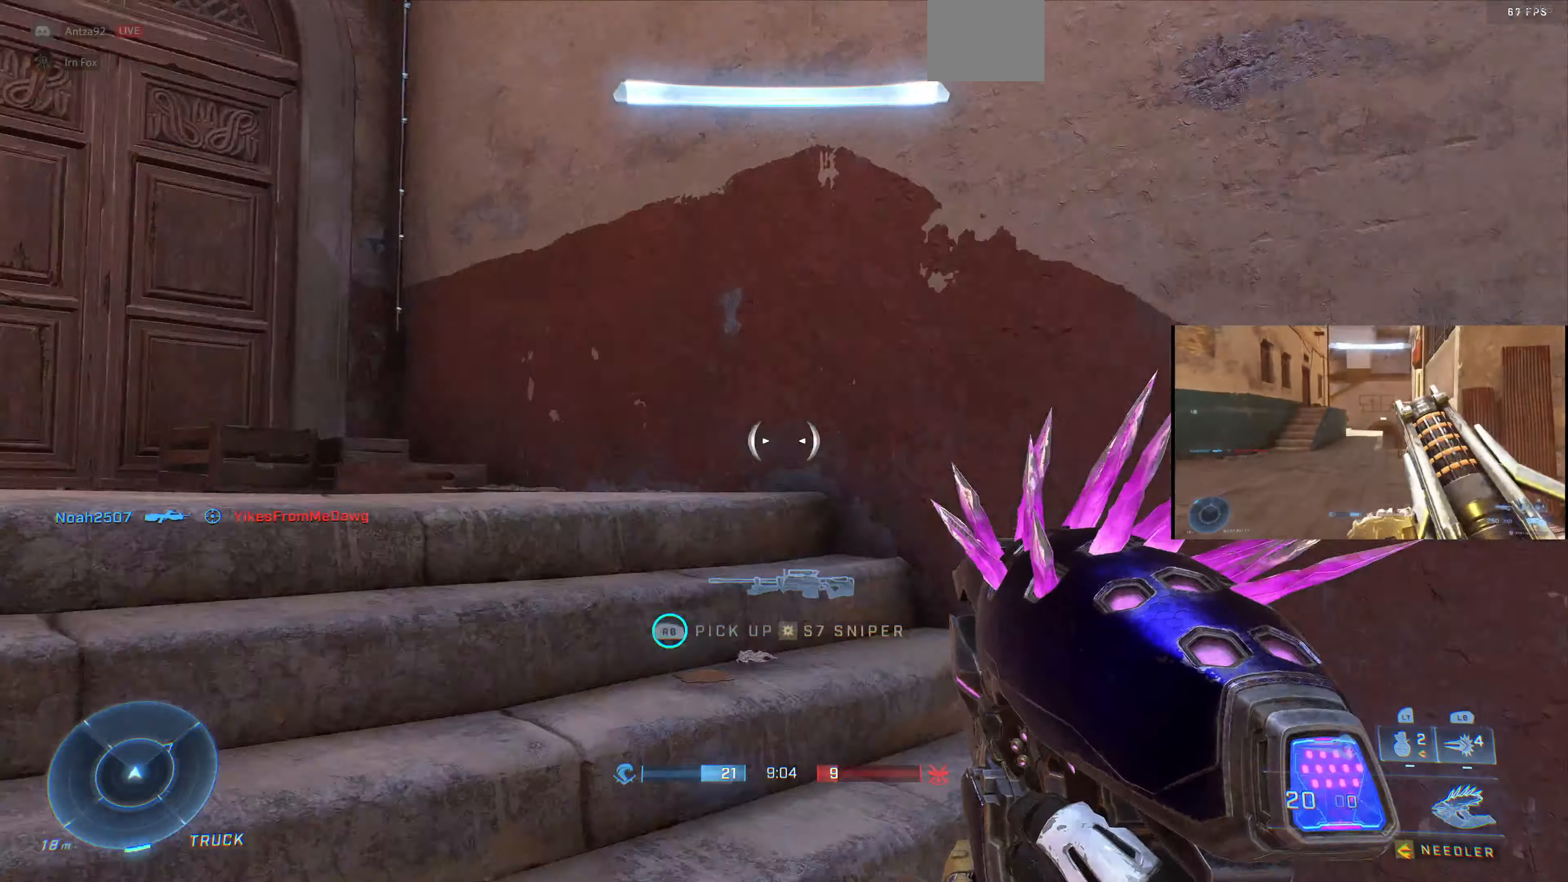
{"buttons": [], "left_stick": "left", "right_stick": "down", "events": [[34, "R1", "up"], [34, "left_stick", "up-left"], [267, "right_stick", "down"], [400, "left_stick", "left"]]}
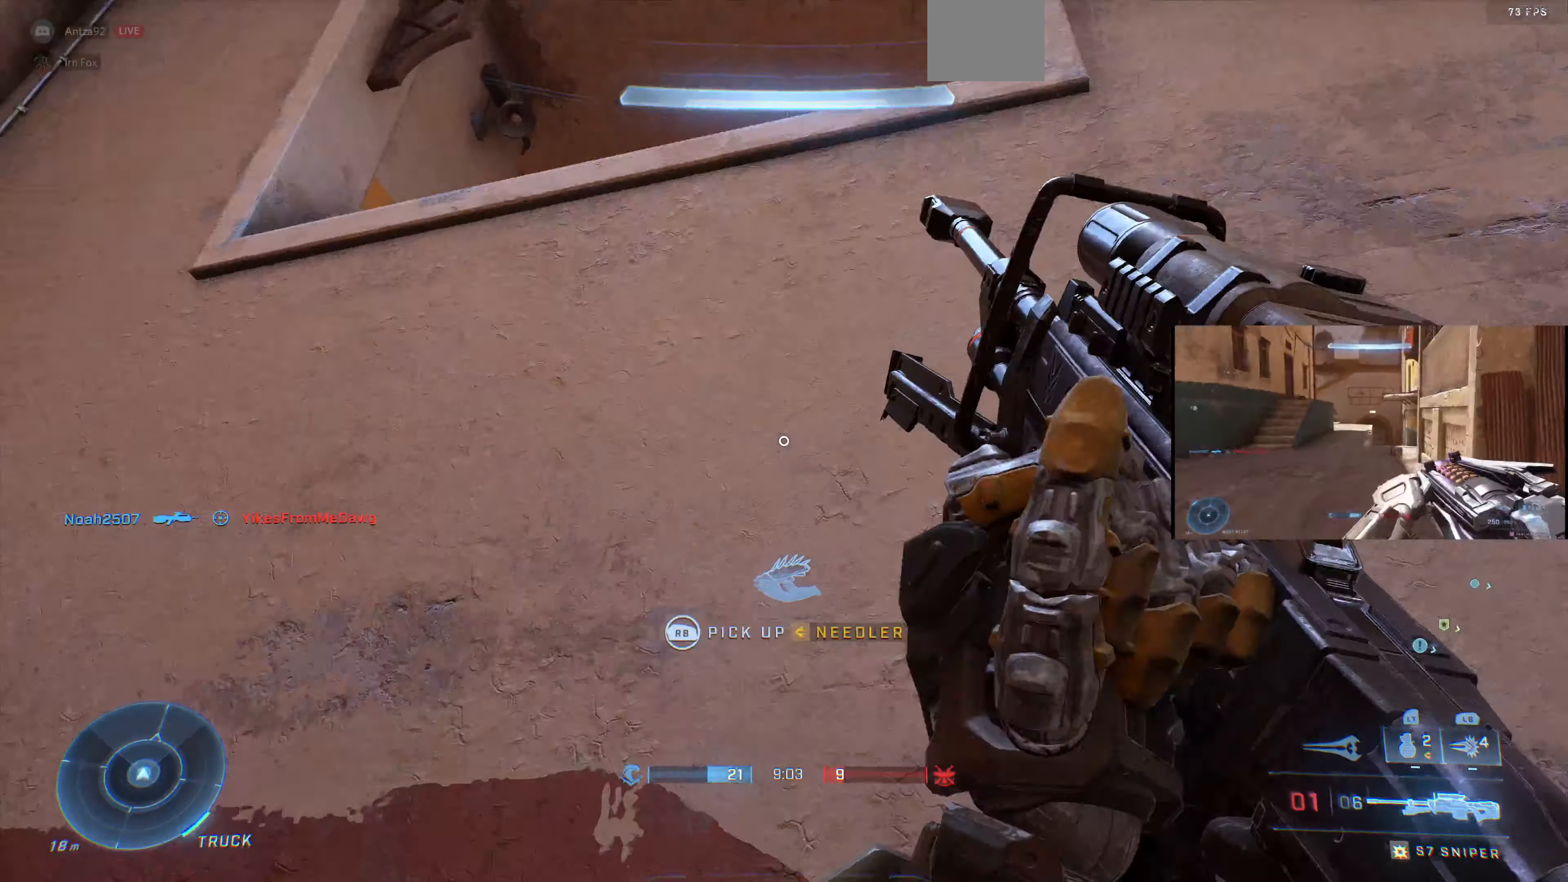
{"buttons": ["CROSS"], "left_stick": "up", "right_stick": "center", "events": [[134, "left_stick", "up-left"], [234, "left_stick", "up"], [234, "right_stick", "down-right"], [334, "right_stick", "center"], [400, "CROSS", "down"]]}
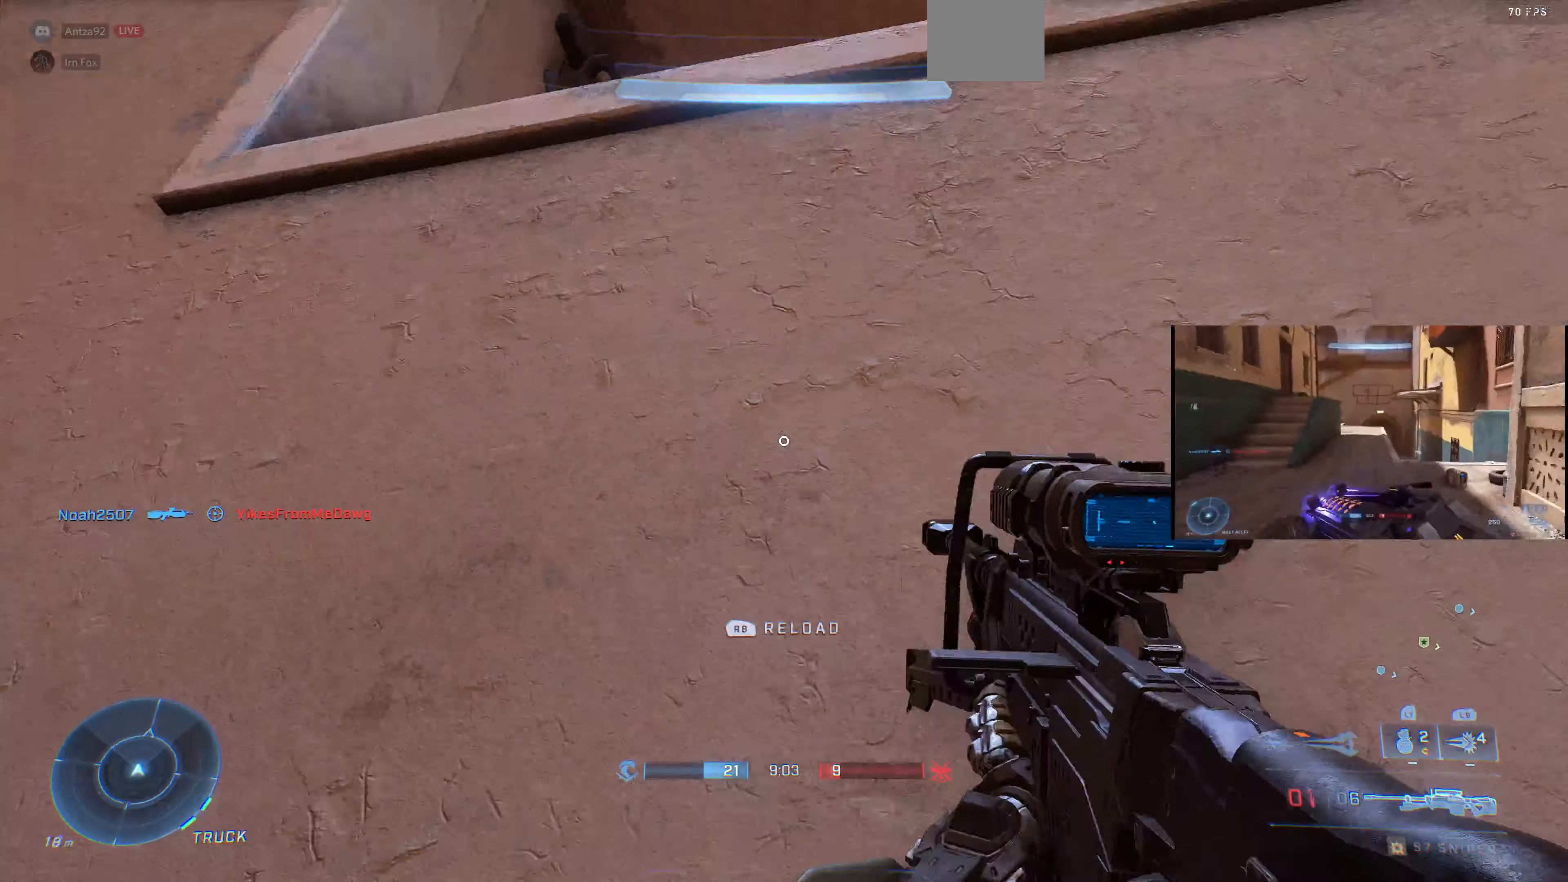
{"buttons": [], "left_stick": "down-right", "right_stick": "up-right", "events": [[67, "CROSS", "up"], [134, "CROSS", "down"], [267, "CROSS", "up"], [434, "right_stick", "up-right"], [467, "left_stick", "down-right"]]}
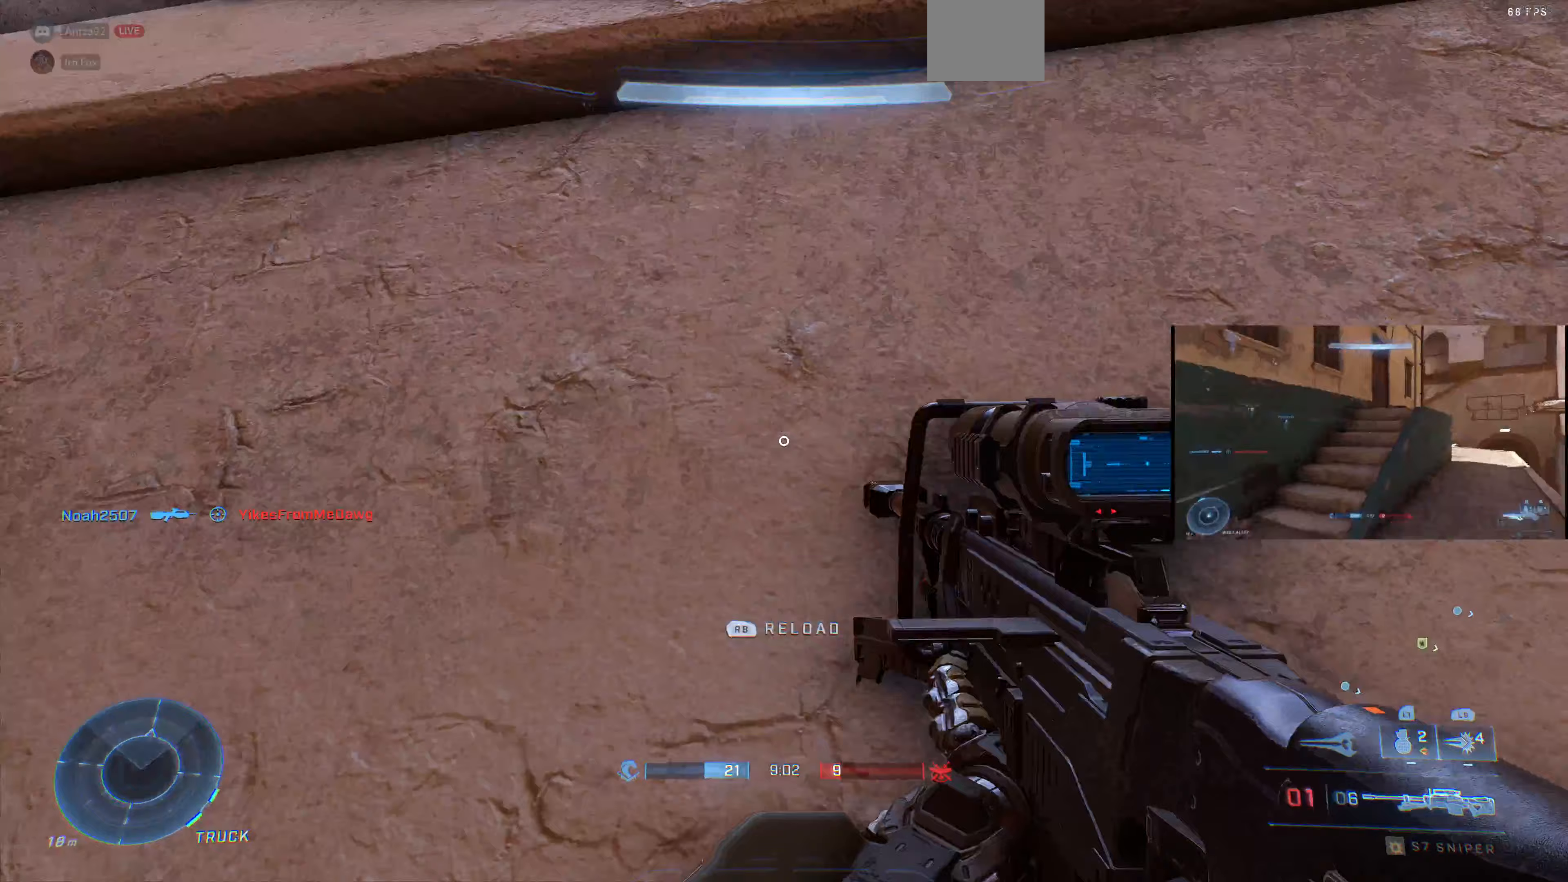
{"buttons": [], "left_stick": "down", "right_stick": "up-right", "events": [[33, "left_stick", "down"]]}
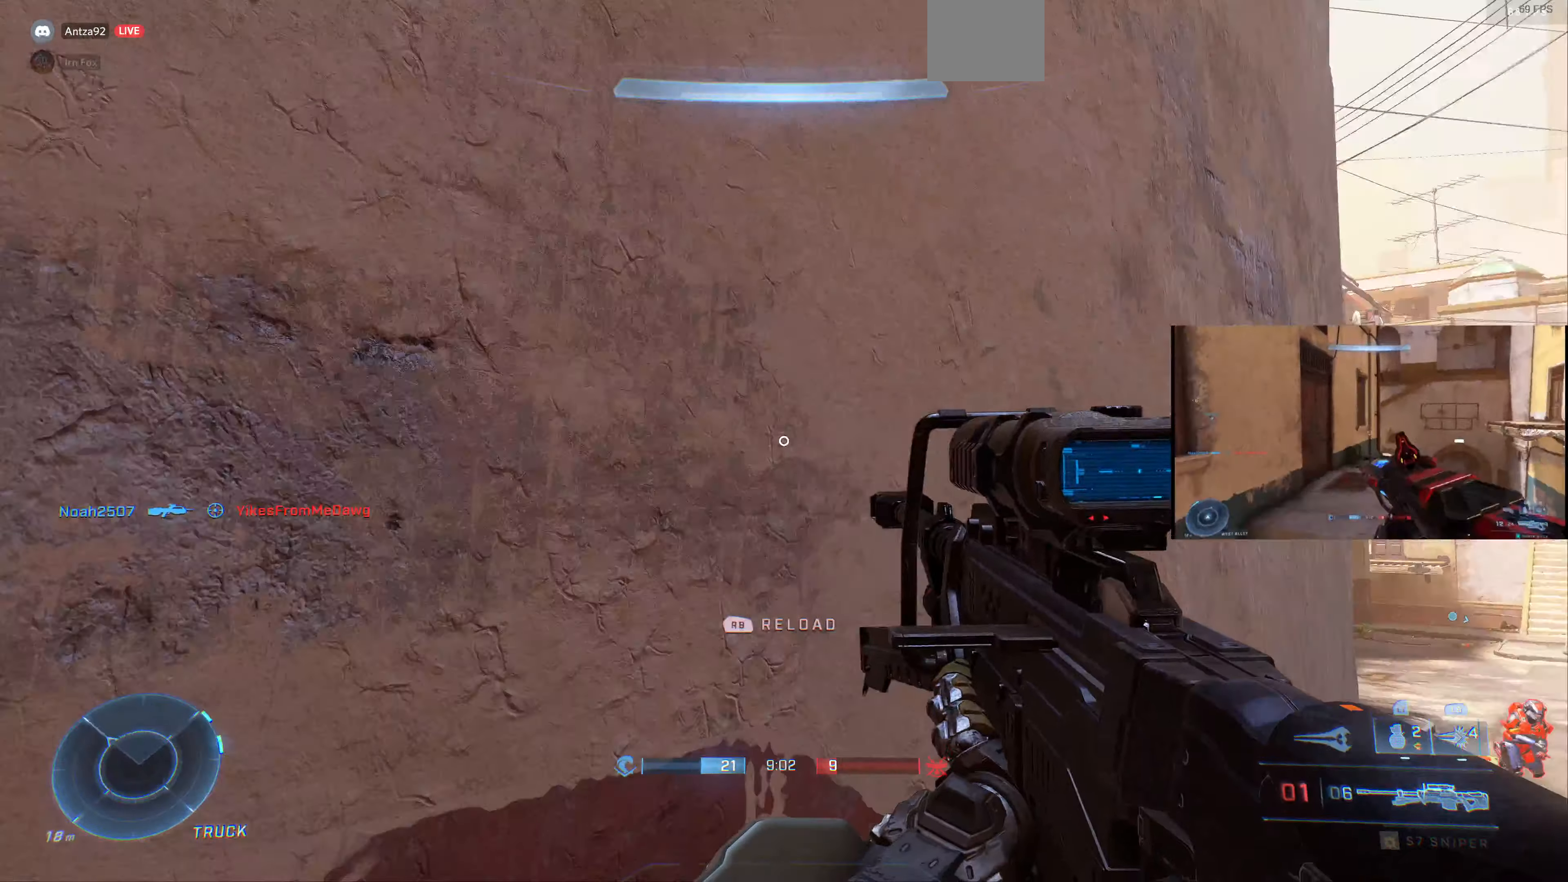
{"buttons": ["CROSS"], "left_stick": "up-right", "right_stick": "center", "events": [[33, "left_stick", "right"], [200, "CROSS", "down"], [300, "left_stick", "up-right"], [367, "CROSS", "up"], [367, "right_stick", "center"], [500, "CROSS", "down"]]}
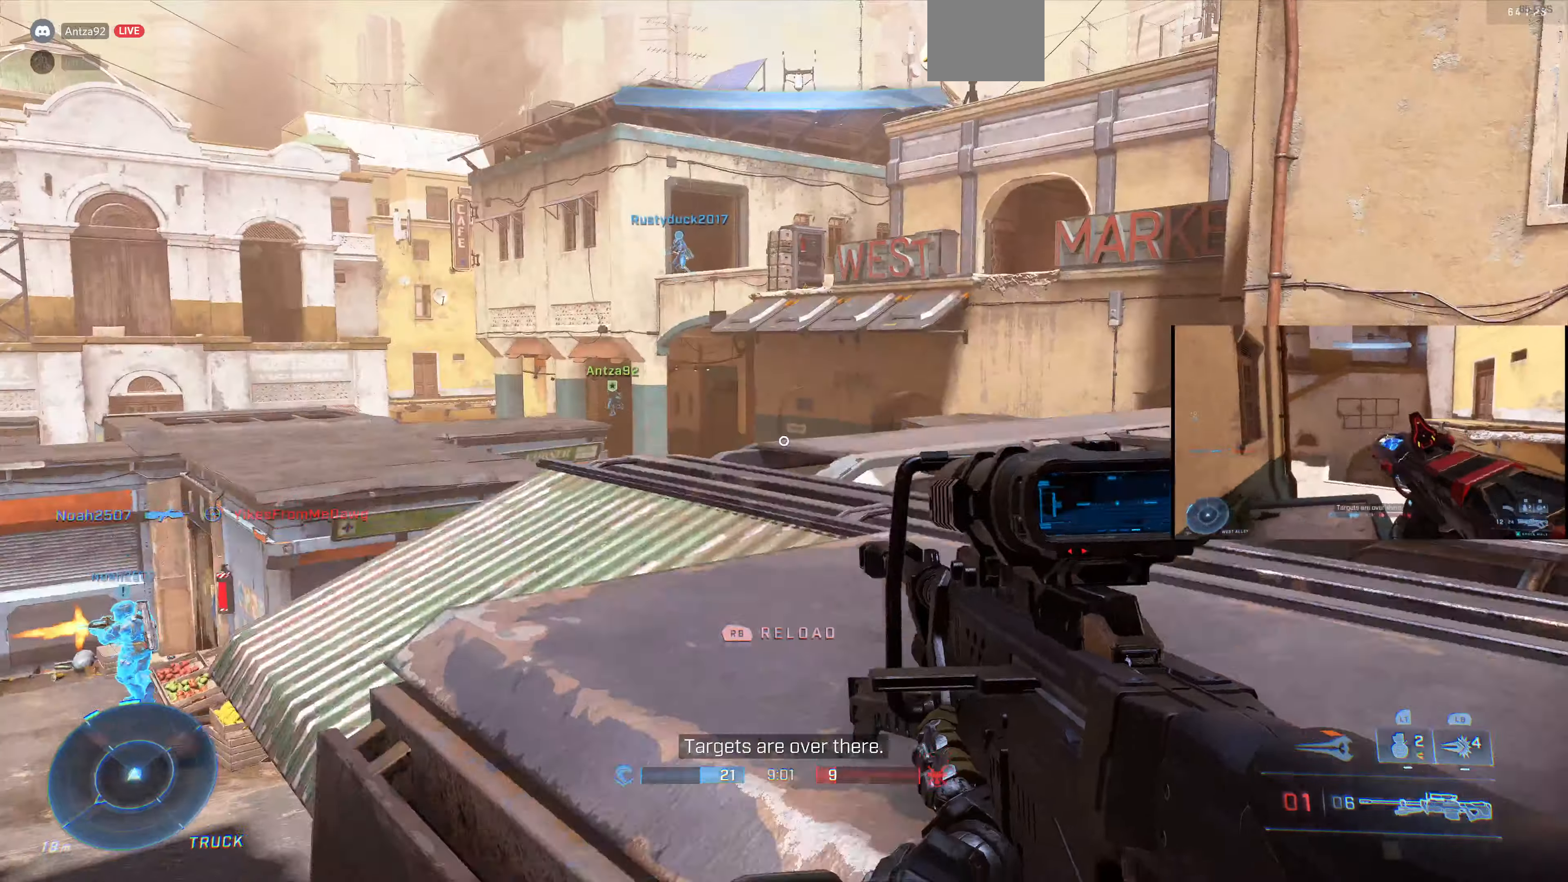
{"buttons": [], "left_stick": "right", "right_stick": "left", "events": [[67, "CROSS", "up"], [133, "CROSS", "down"], [267, "CROSS", "up"], [333, "right_stick", "left"], [500, "left_stick", "right"]]}
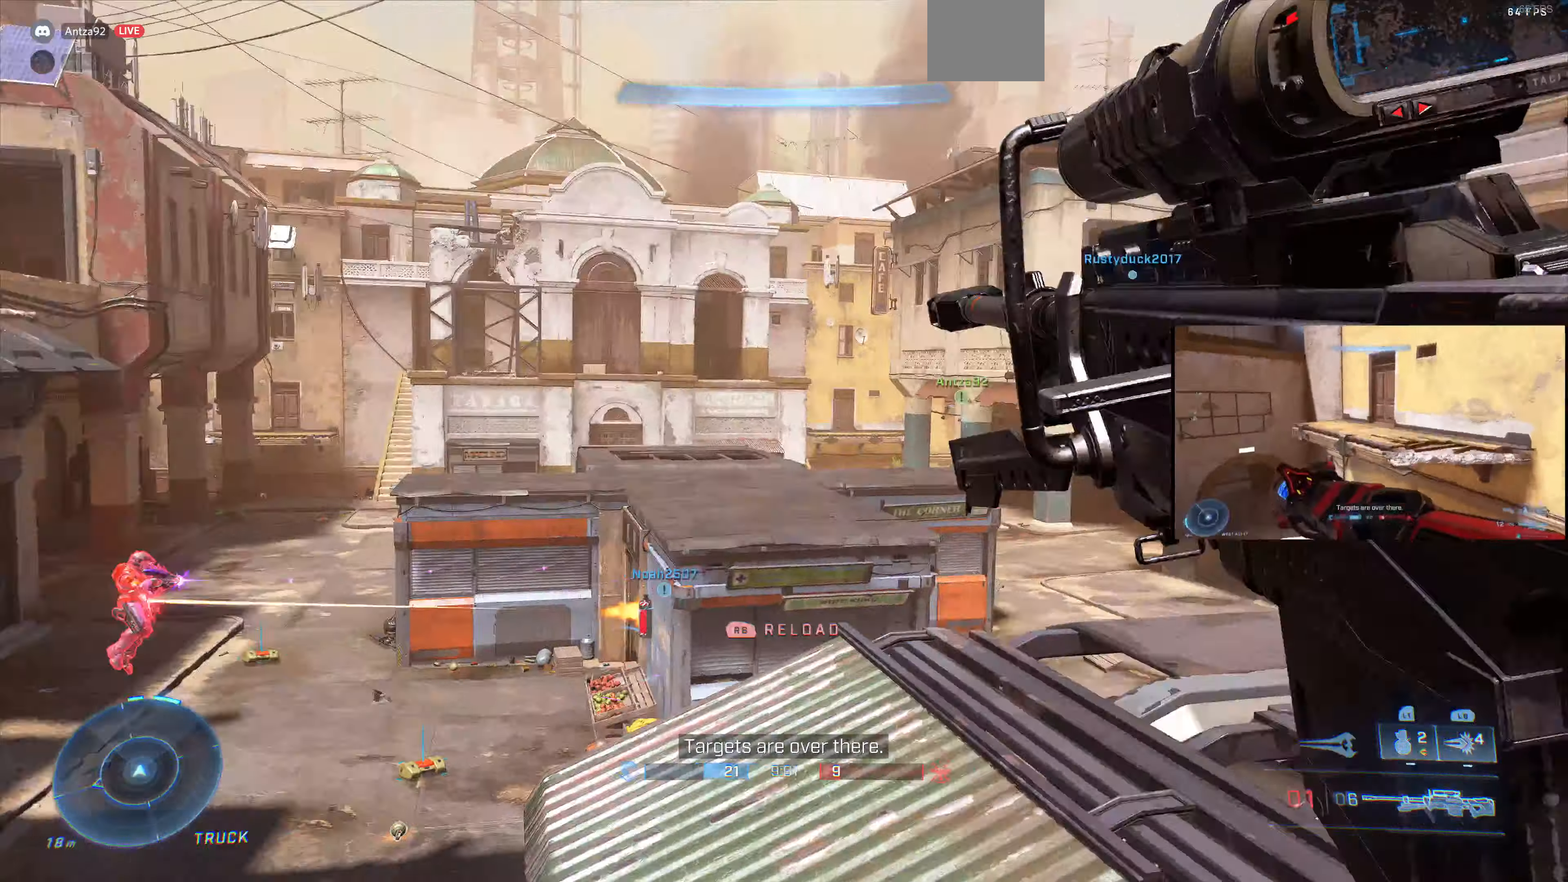
{"buttons": ["CROSS"], "left_stick": "up", "right_stick": "center", "events": [[300, "left_stick", "up-left"], [367, "left_stick", "up"], [367, "right_stick", "center"], [500, "CROSS", "down"]]}
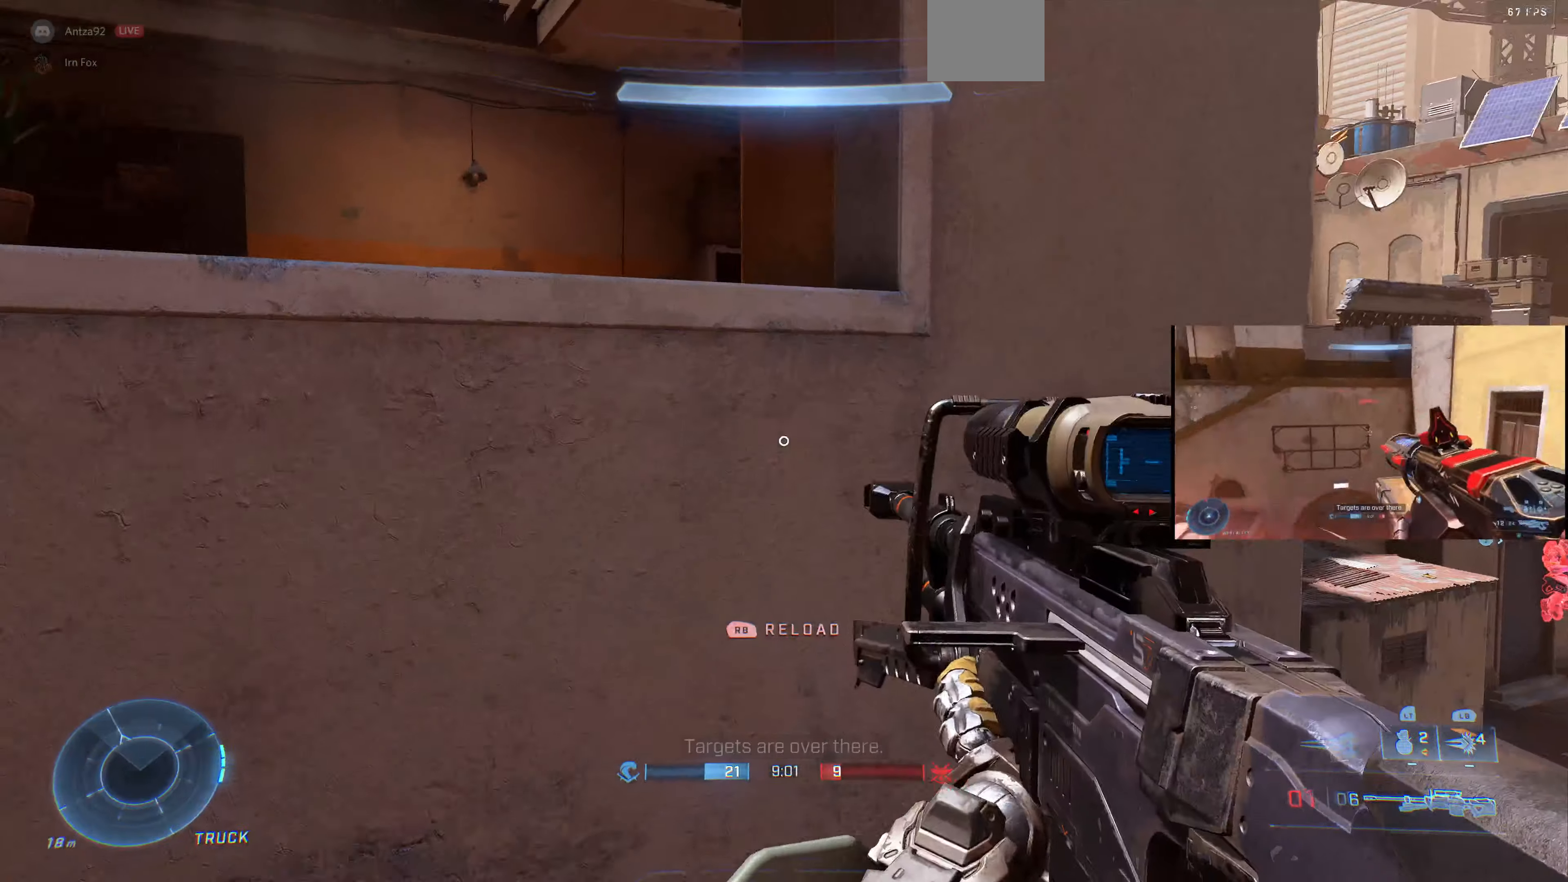
{"buttons": ["R1"], "left_stick": "up-left", "right_stick": "up-right", "events": [[133, "left_stick", "up-left"], [200, "CROSS", "up"], [467, "right_stick", "up-right"], [500, "R1", "down"]]}
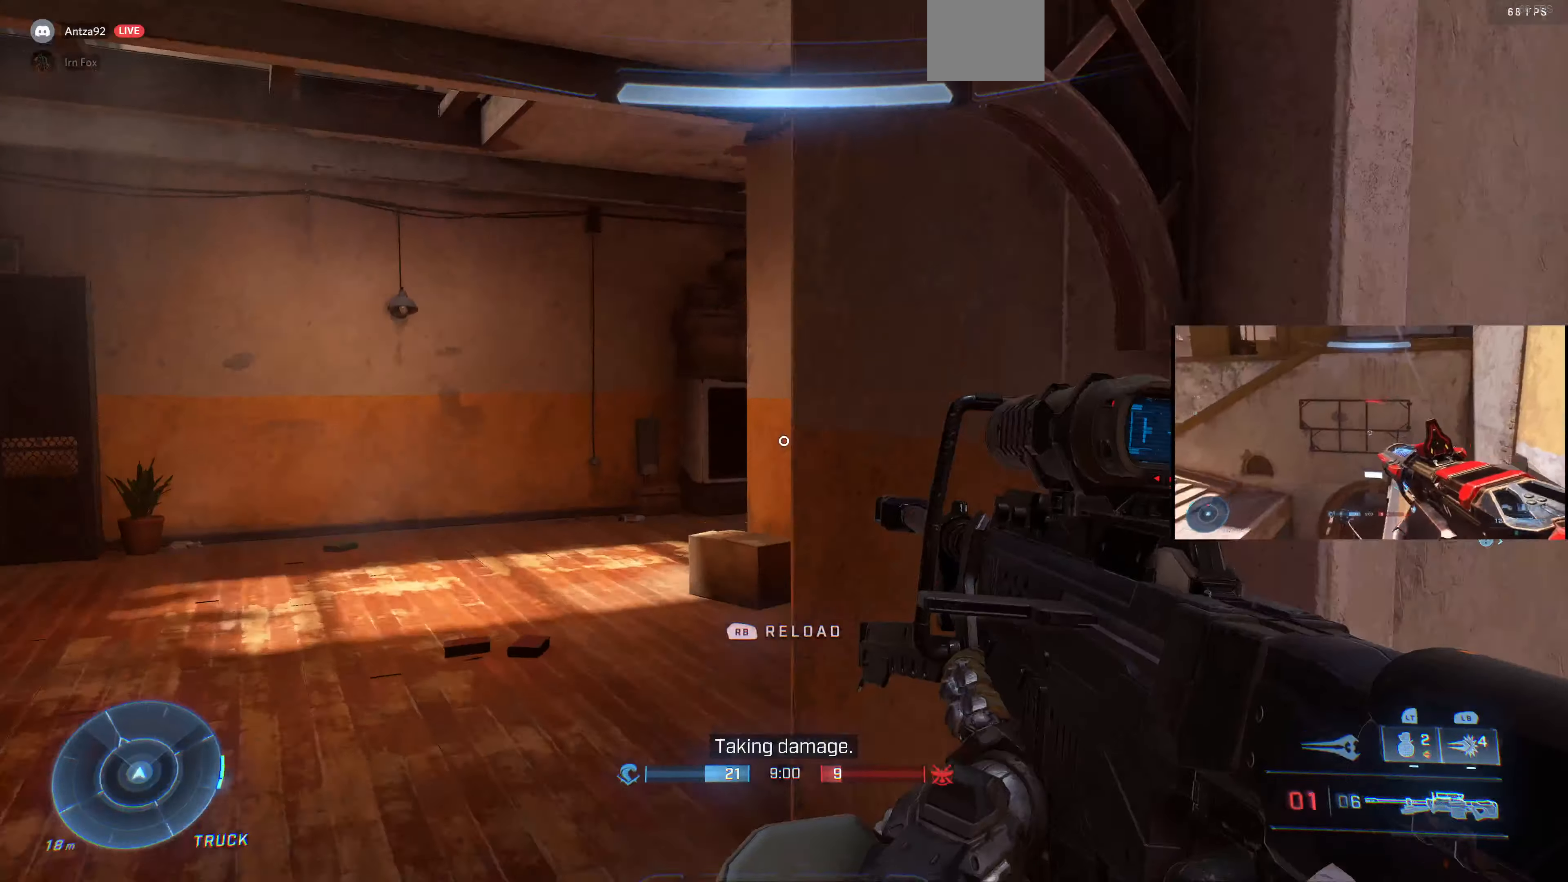
{"buttons": [], "left_stick": "up-left", "right_stick": "right", "events": [[100, "R1", "up"], [200, "right_stick", "right"]]}
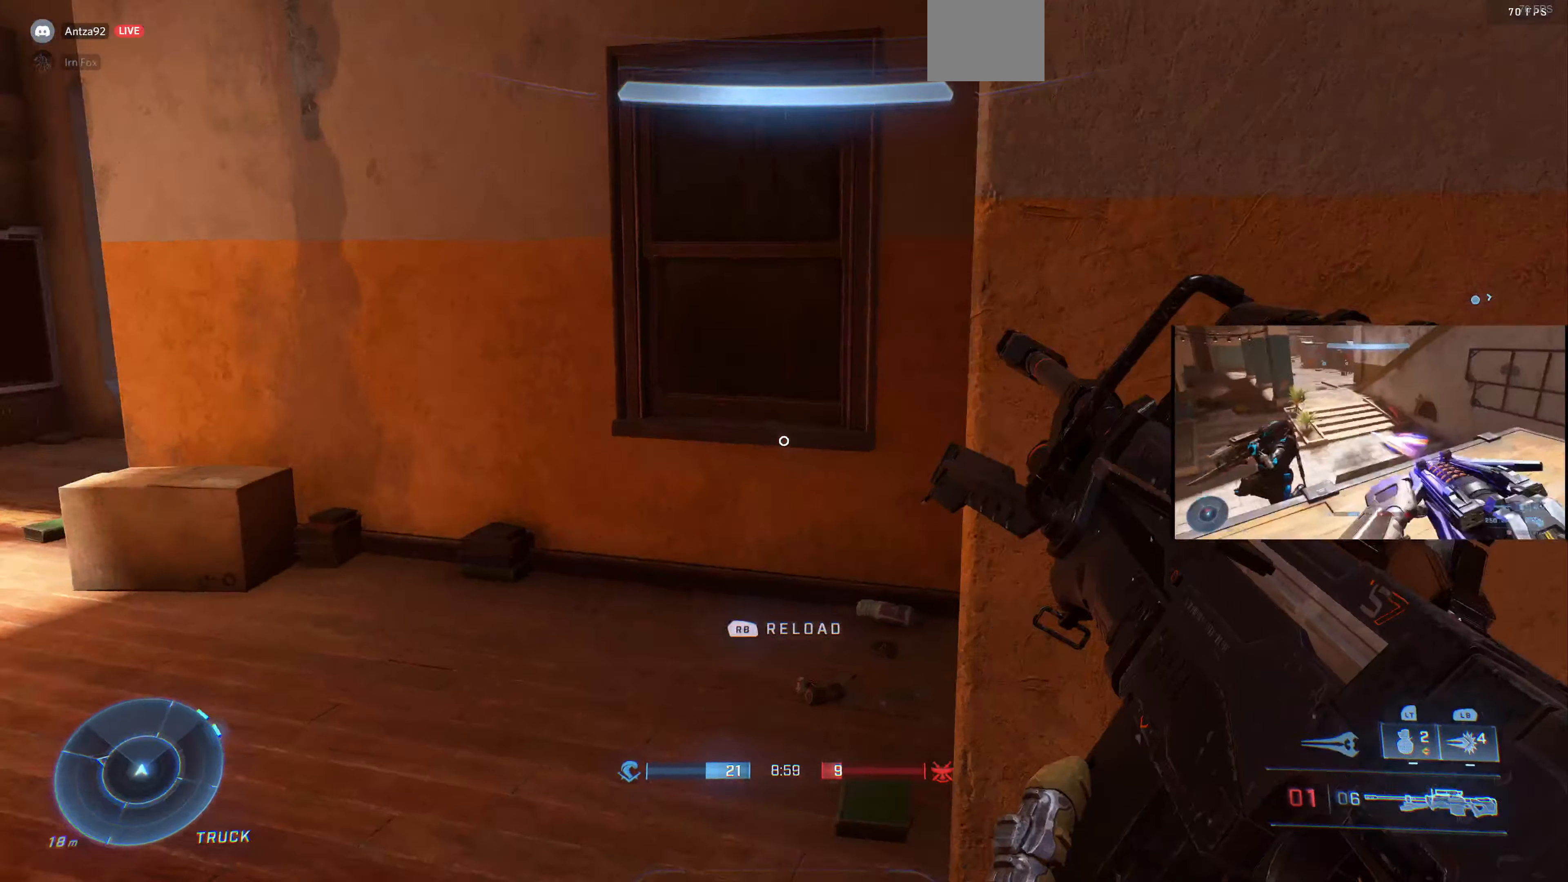
{"buttons": [], "left_stick": "right", "right_stick": "center", "events": [[200, "left_stick", "center"], [400, "right_stick", "center"], [467, "left_stick", "right"]]}
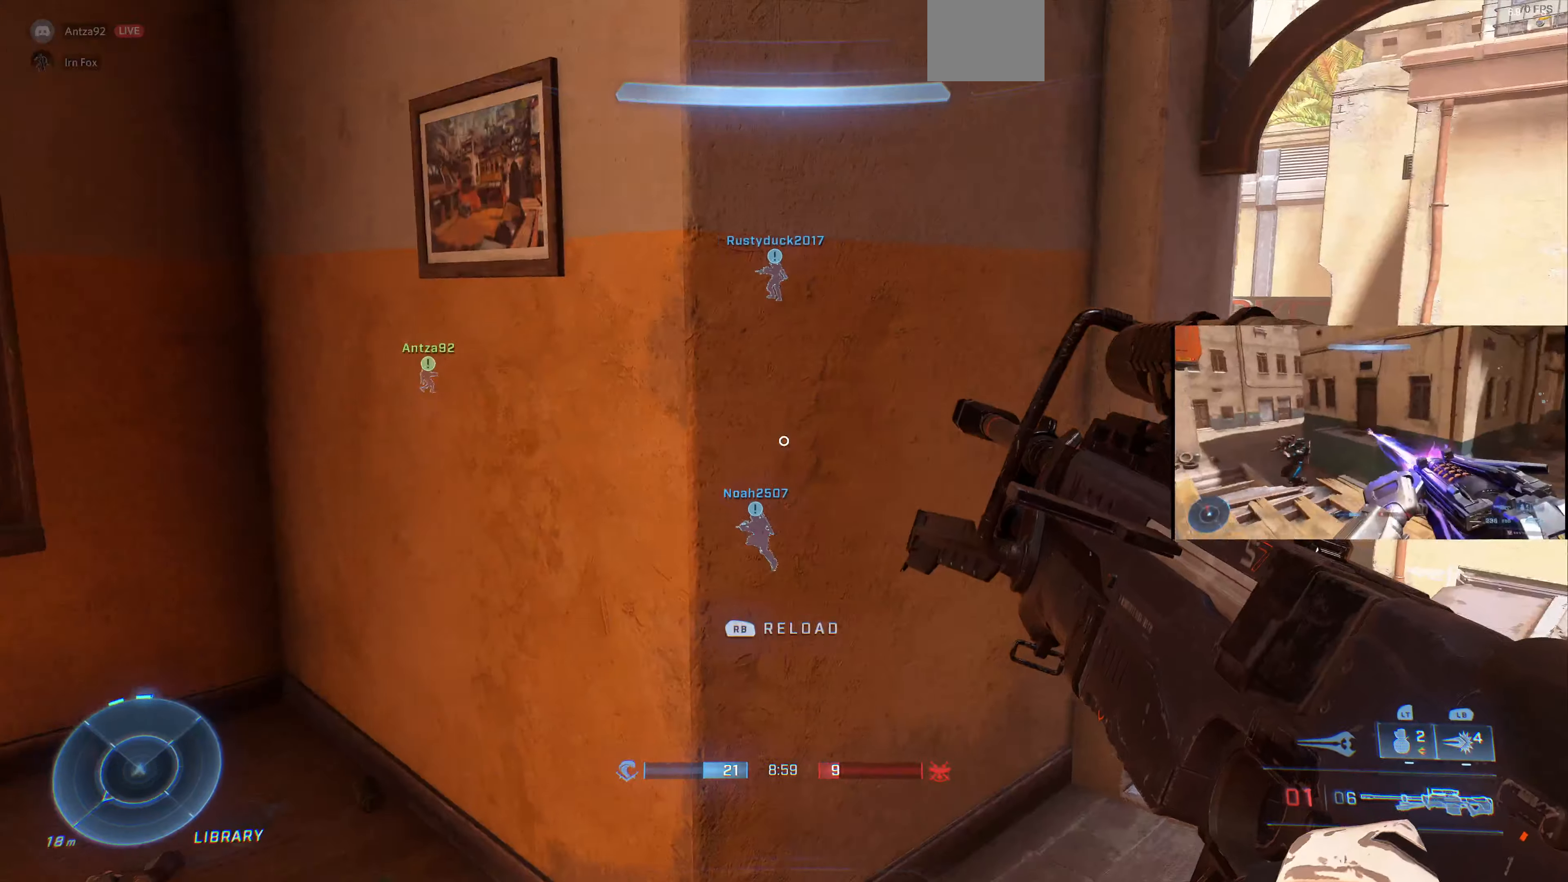
{"buttons": [], "left_stick": "center", "right_stick": "center", "events": [[200, "left_stick", "up-right"], [267, "right_stick", "up"], [433, "left_stick", "center"], [433, "right_stick", "left"], [500, "right_stick", "center"]]}
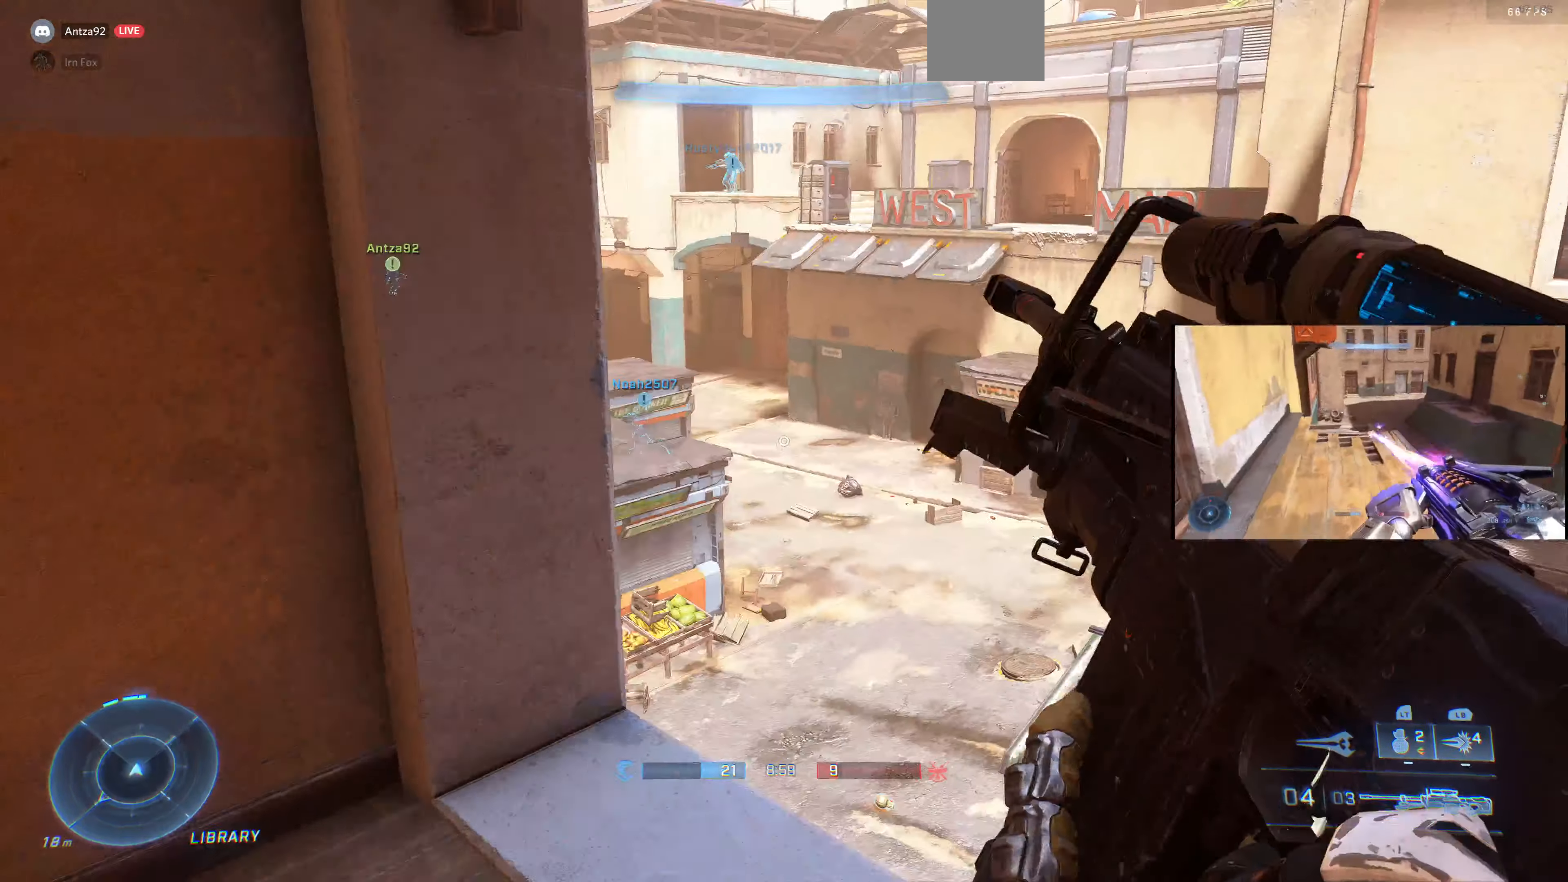
{"buttons": [], "left_stick": "center", "right_stick": "center", "events": [[100, "left_stick", "up-right"], [233, "right_stick", "left"], [267, "left_stick", "center"], [367, "right_stick", "center"]]}
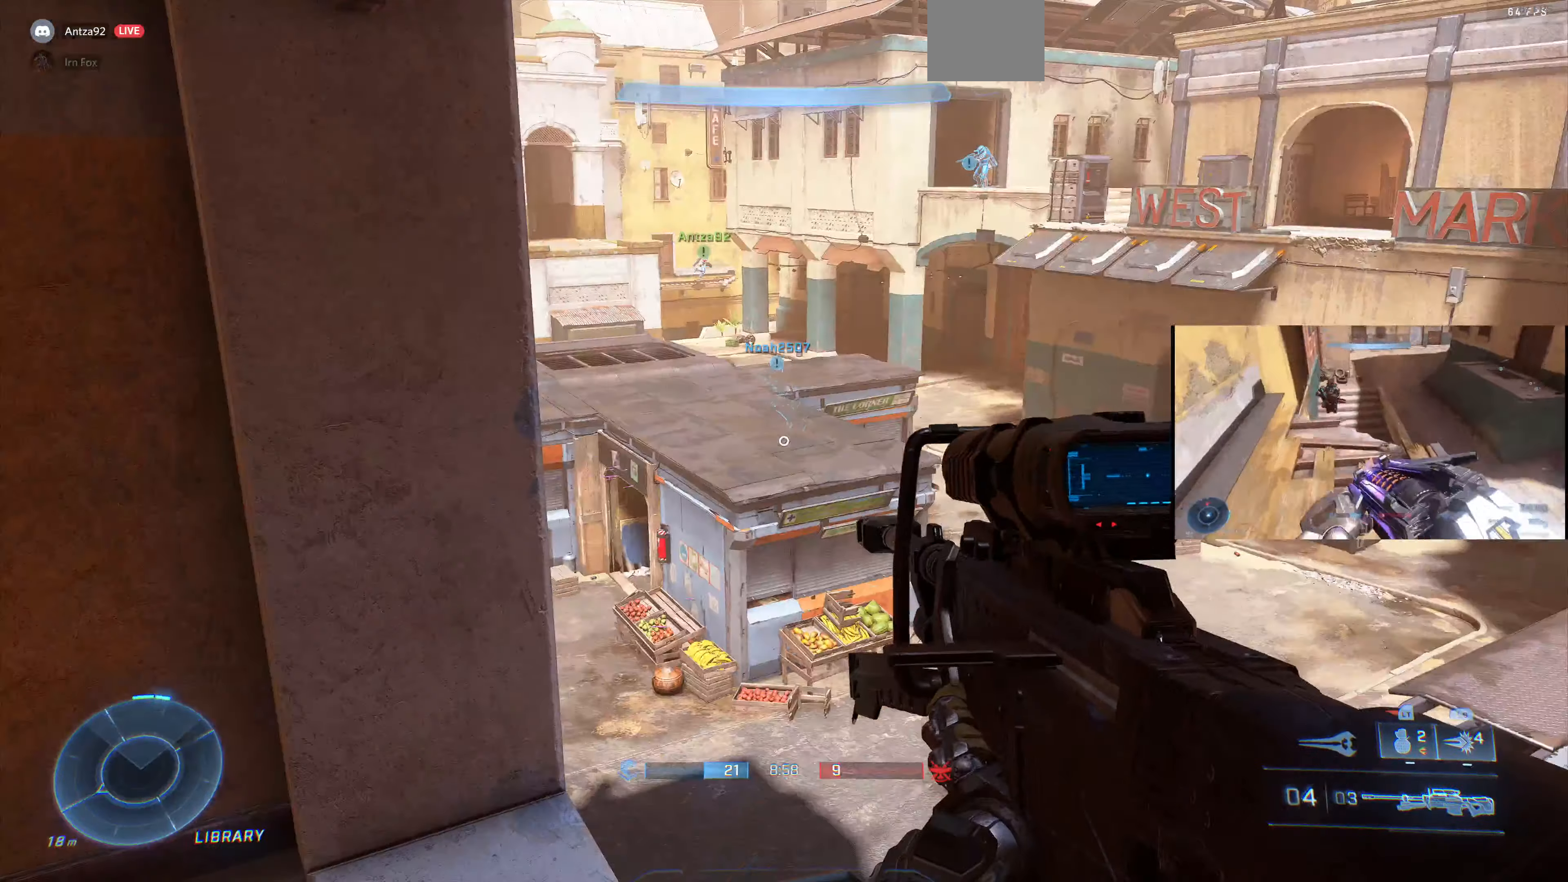
{"buttons": [], "left_stick": "center", "right_stick": "right", "events": [[33, "right_stick", "left"], [67, "left_stick", "right"], [167, "left_stick", "center"], [200, "right_stick", "center"], [500, "right_stick", "right"]]}
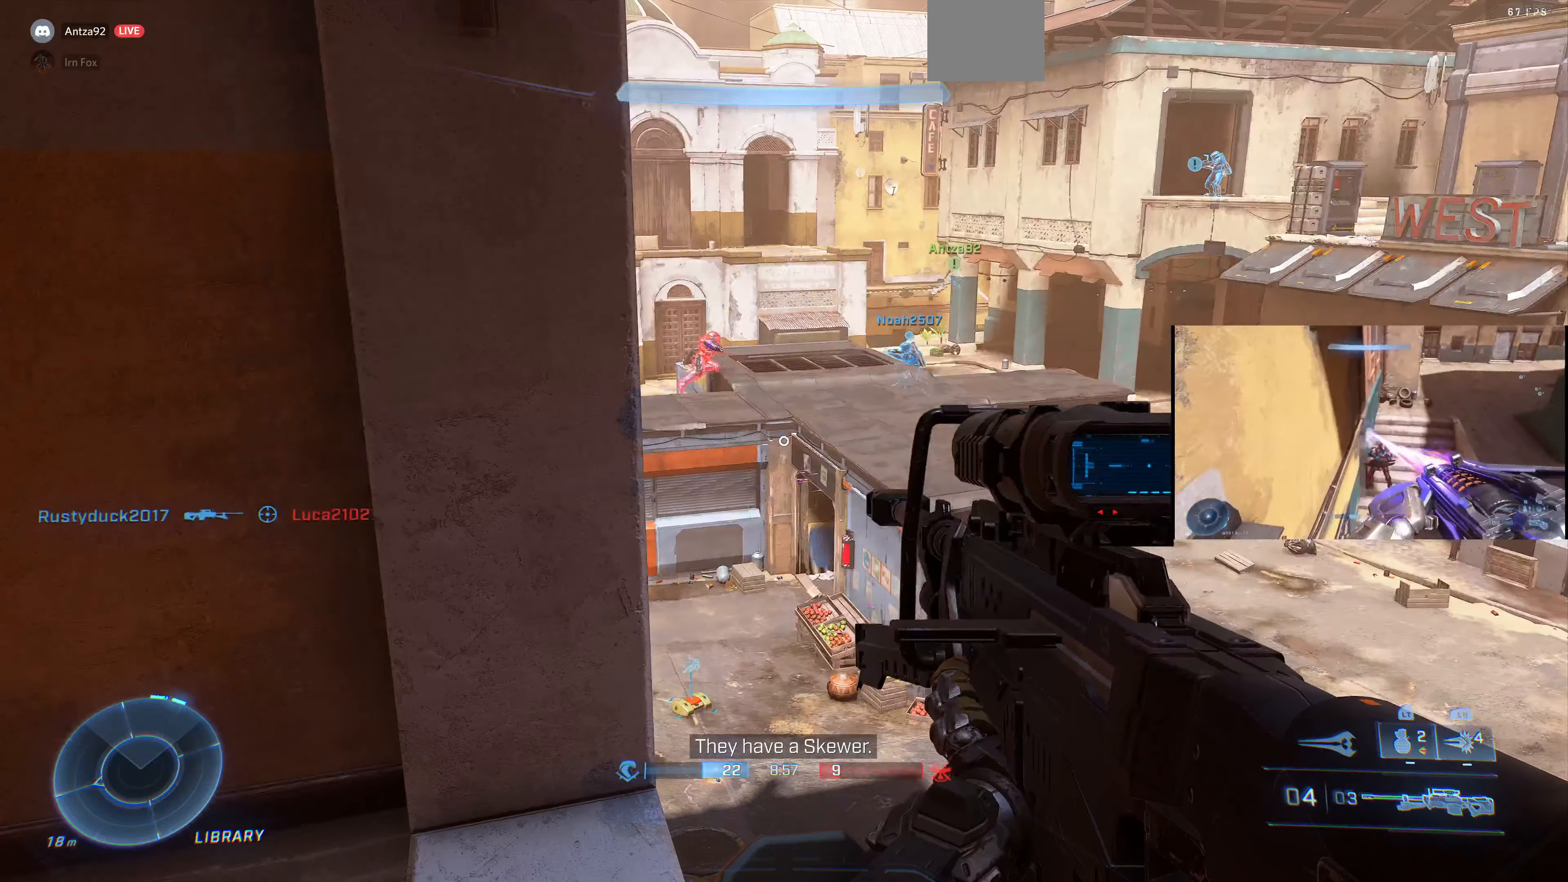
{"buttons": [], "left_stick": "center", "right_stick": "center", "events": [[133, "right_stick", "down-left"], [233, "right_stick", "center"]]}
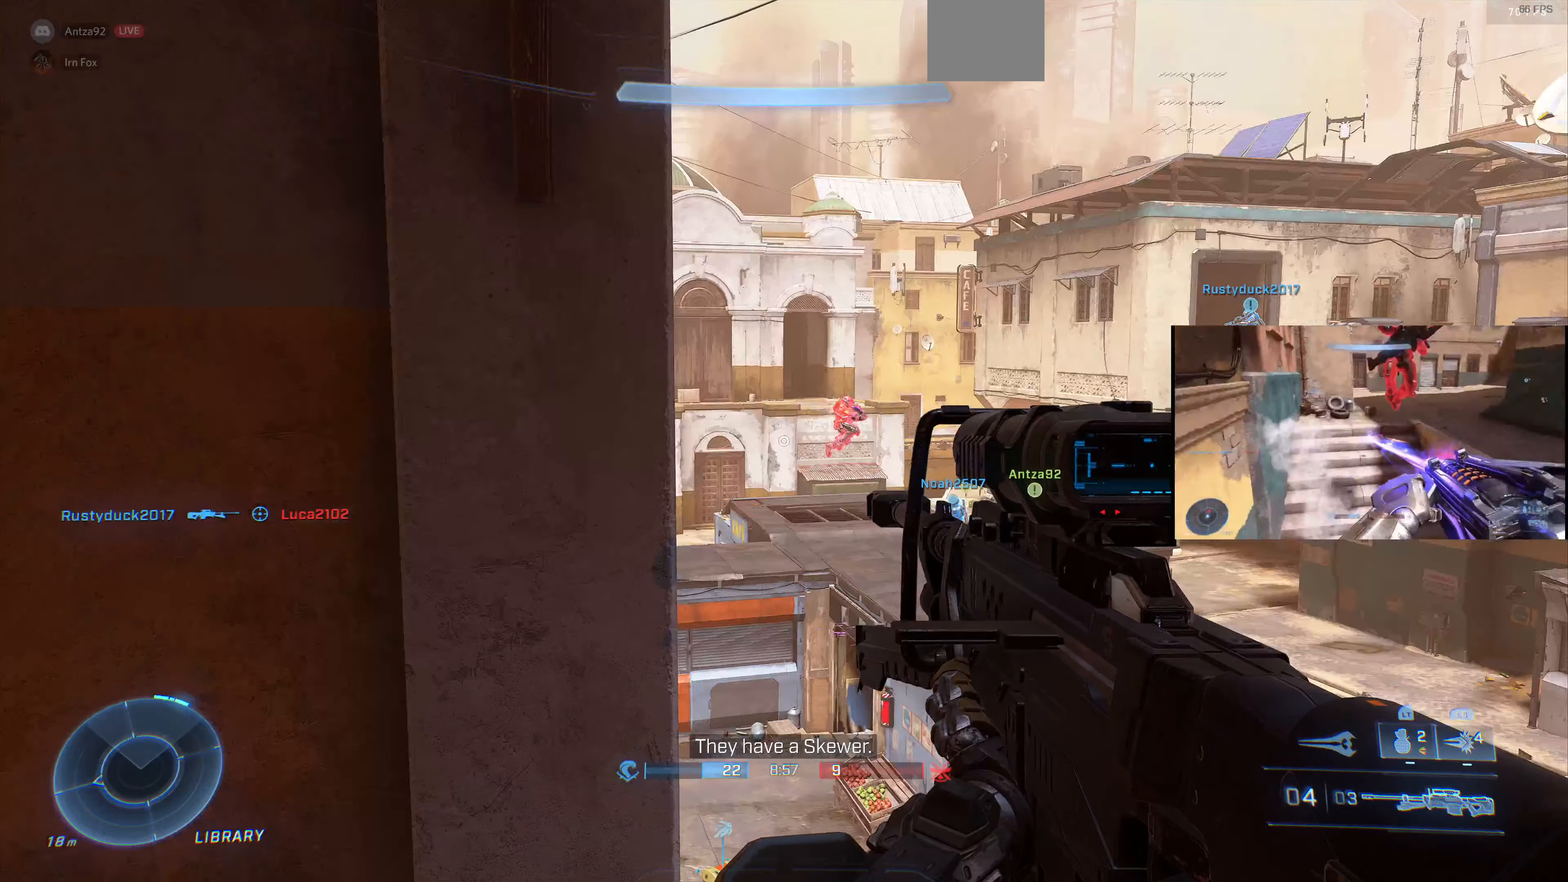
{"buttons": [], "left_stick": "center", "right_stick": "center", "events": [[100, "right_stick", "right"], [333, "right_stick", "center"]]}
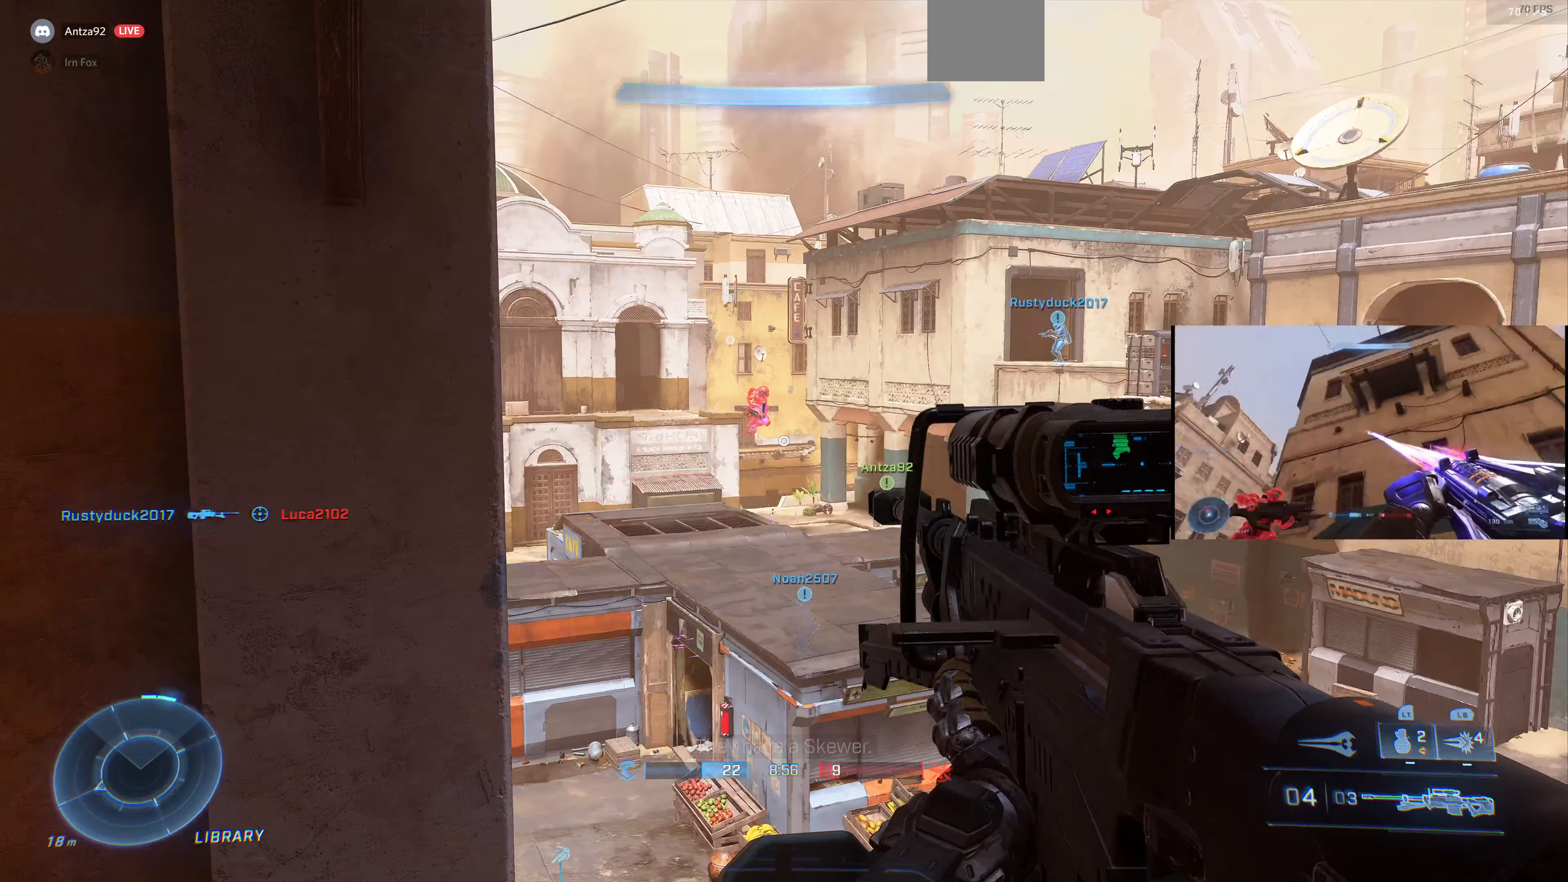
{"buttons": [], "left_stick": "center", "right_stick": "center", "events": [[166, "right_stick", "right"], [200, "R2", "down"], [233, "right_stick", "center"], [366, "R2", "up"]]}